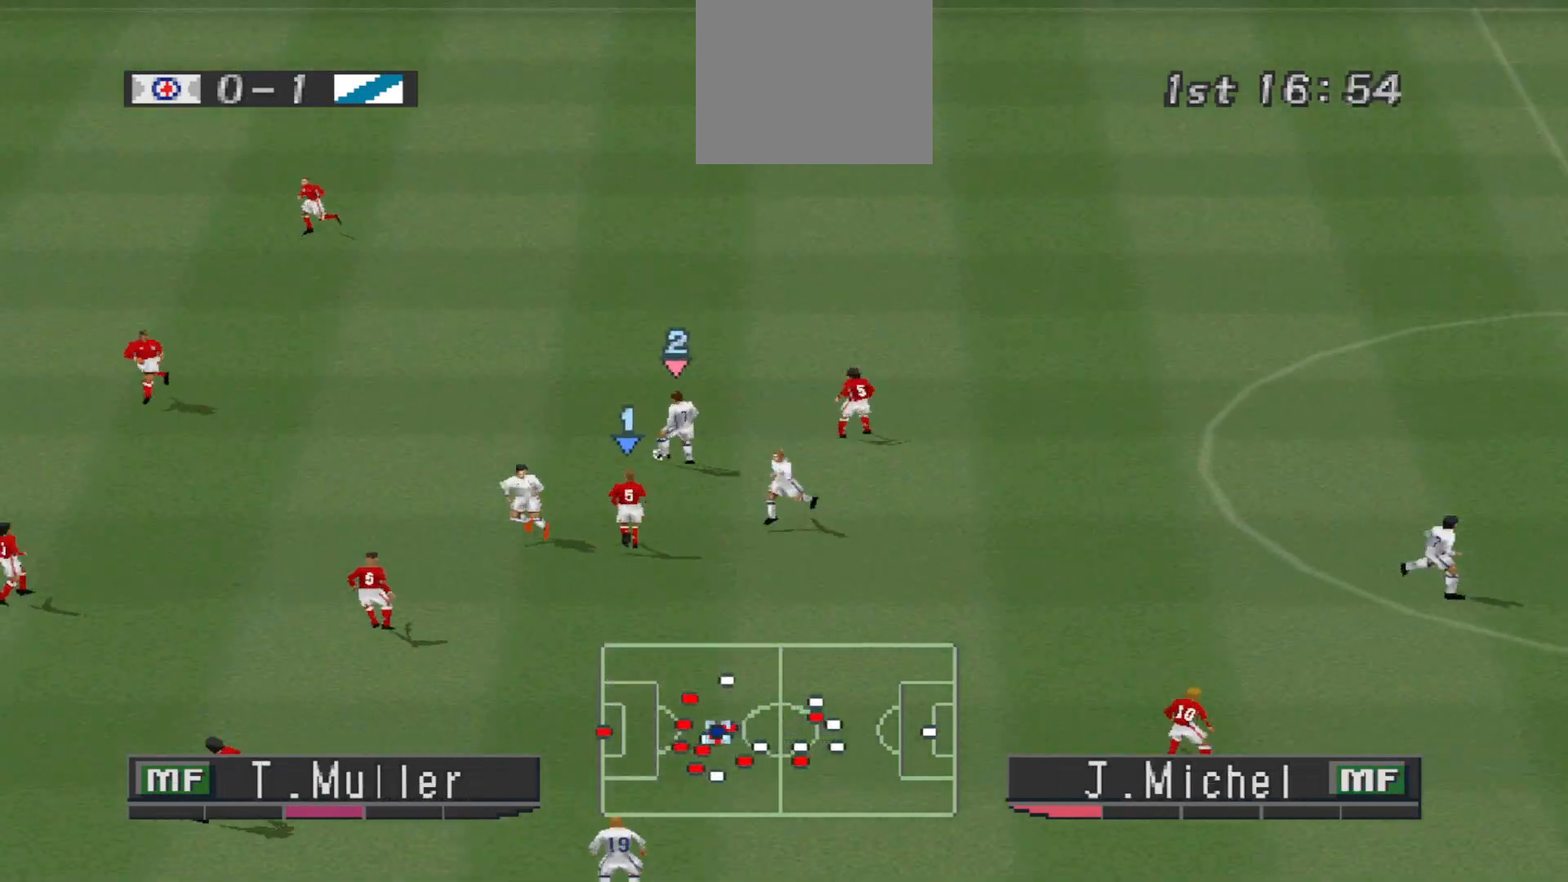
Gameplay with a controller (PlayStation layout); each line is a JSON object with the inputs held at the frame after it. "events" lists button and stick changes between this image and that frame as [ms after this image, input, new state], when the widget could be followed in between. Not read: left_stick right_stick.
{"buttons": ["DPAD_UP", "DPAD_LEFT"], "events": [[367, "DPAD_LEFT", "down"]]}
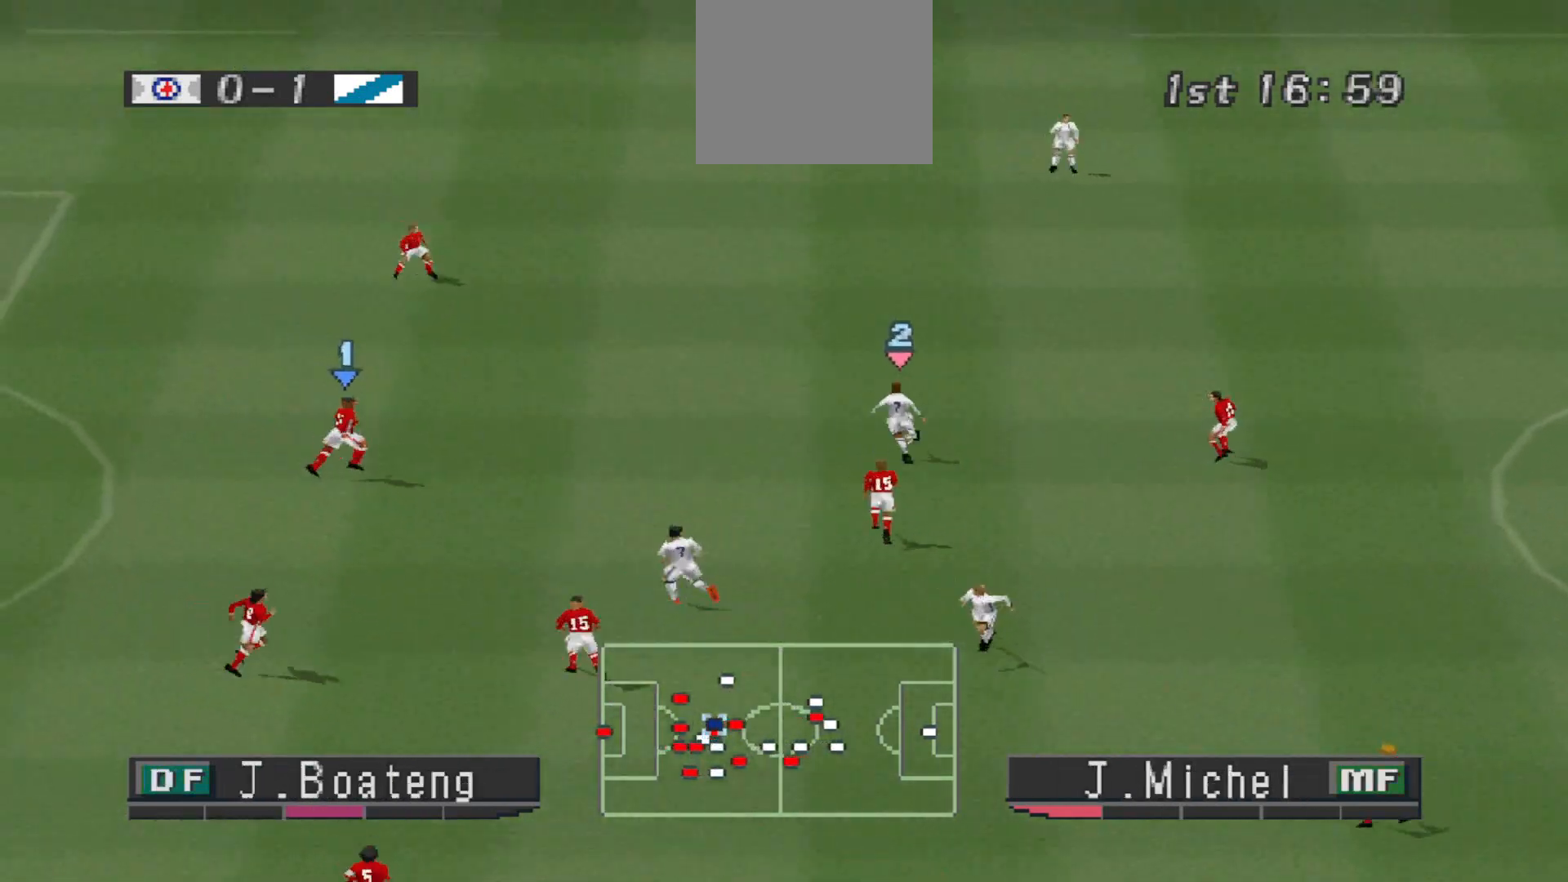
{"buttons": ["DPAD_UP"], "events": [[500, "DPAD_LEFT", "up"]]}
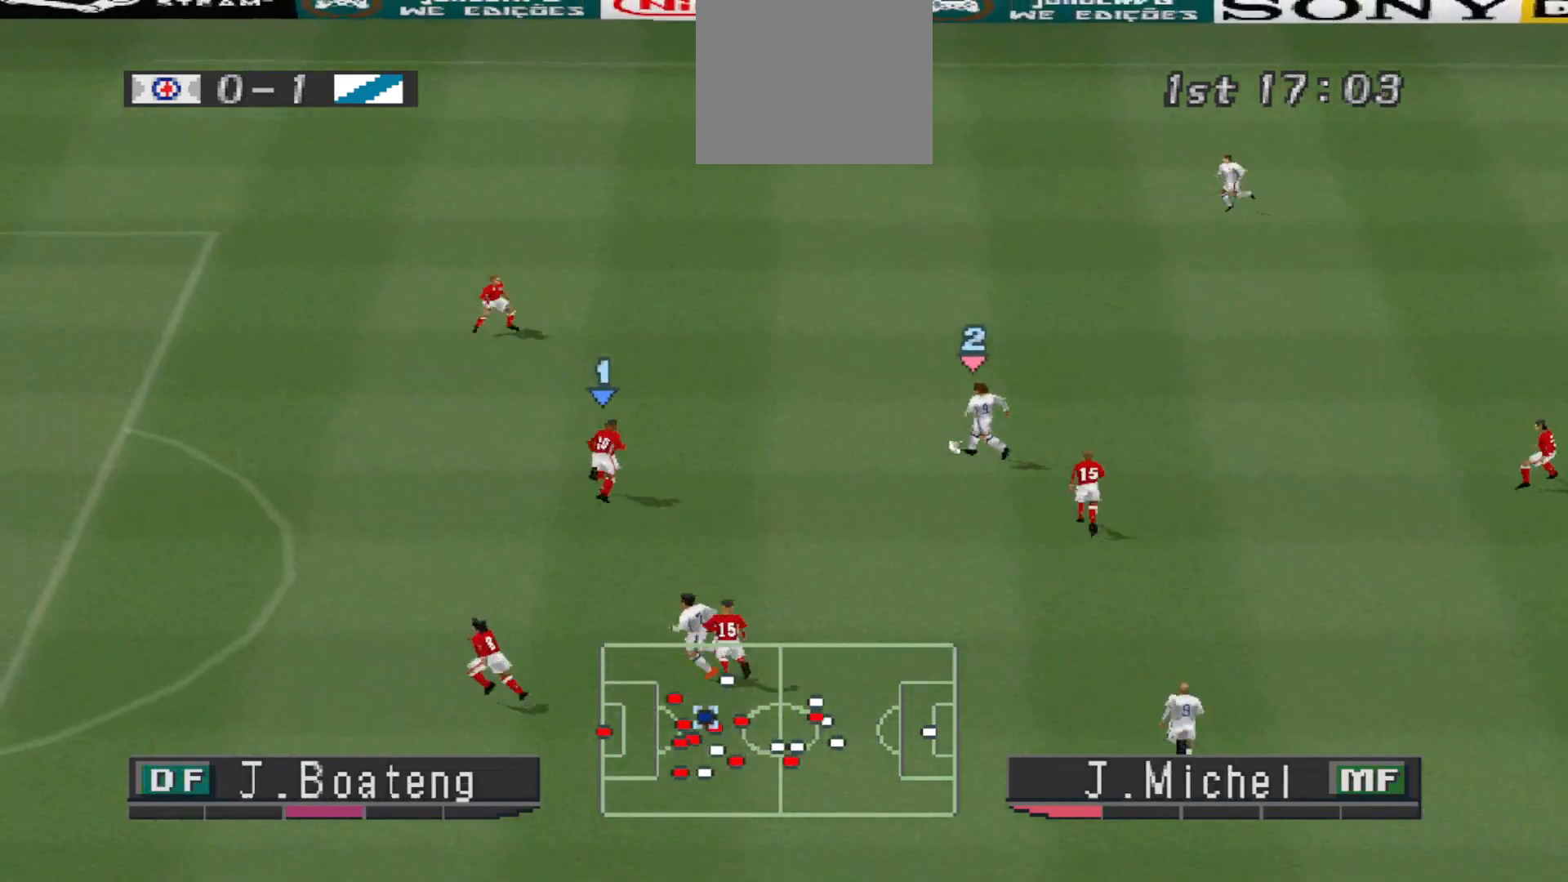
{"buttons": ["DPAD_UP"], "events": []}
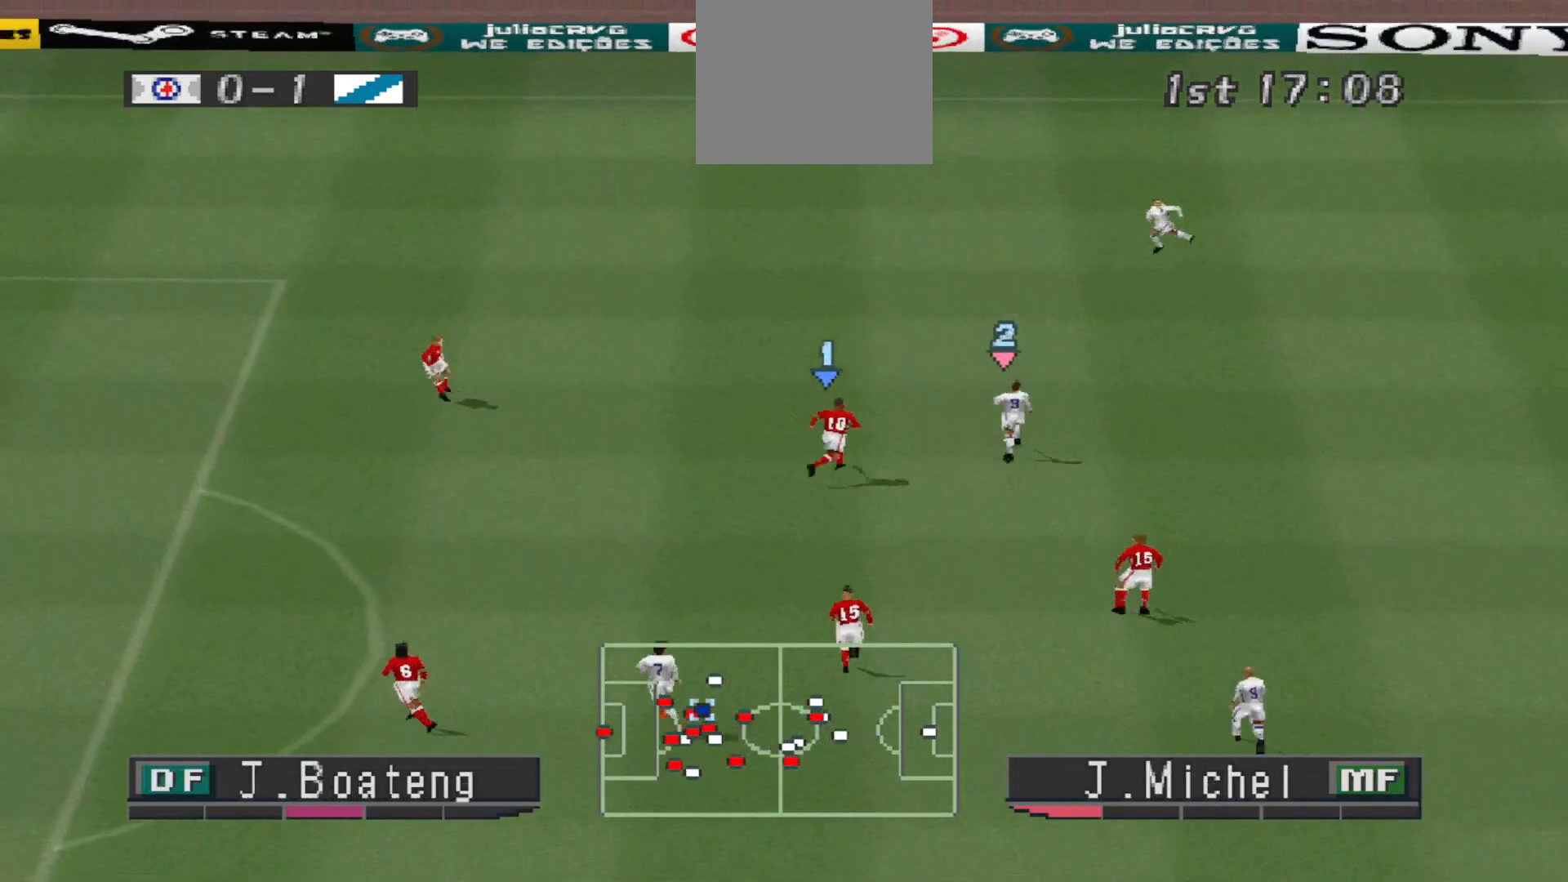
{"buttons": ["CROSS", "DPAD_UP"], "events": [[267, "CROSS", "down"]]}
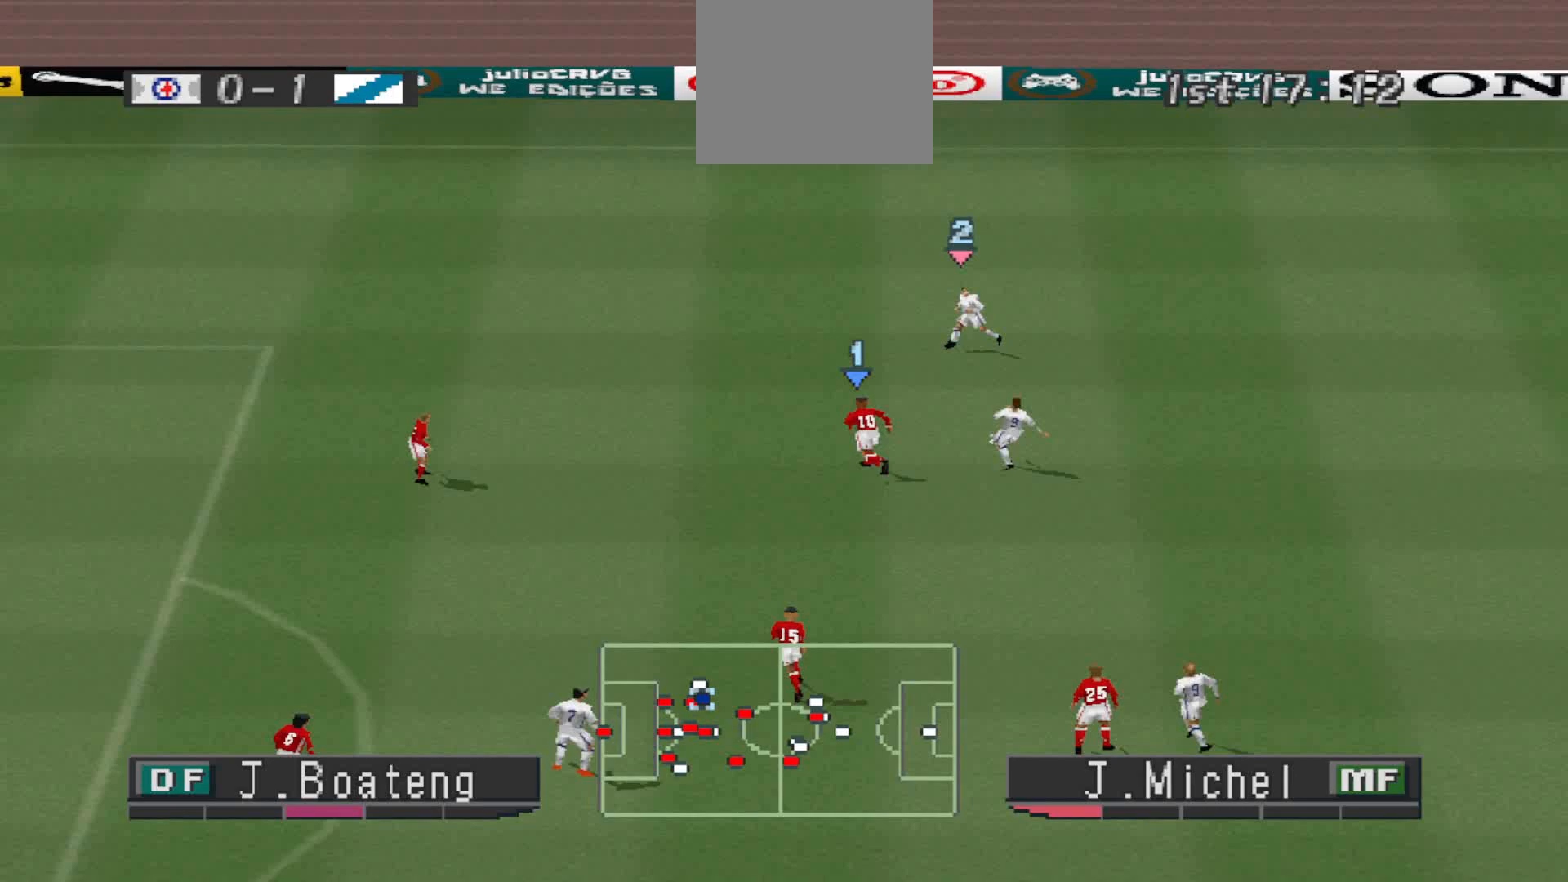
{"buttons": ["DPAD_UP"], "events": [[67, "CROSS", "up"], [133, "DPAD_UP", "up"], [200, "DPAD_LEFT", "down"], [367, "DPAD_UP", "down"], [467, "DPAD_LEFT", "up"]]}
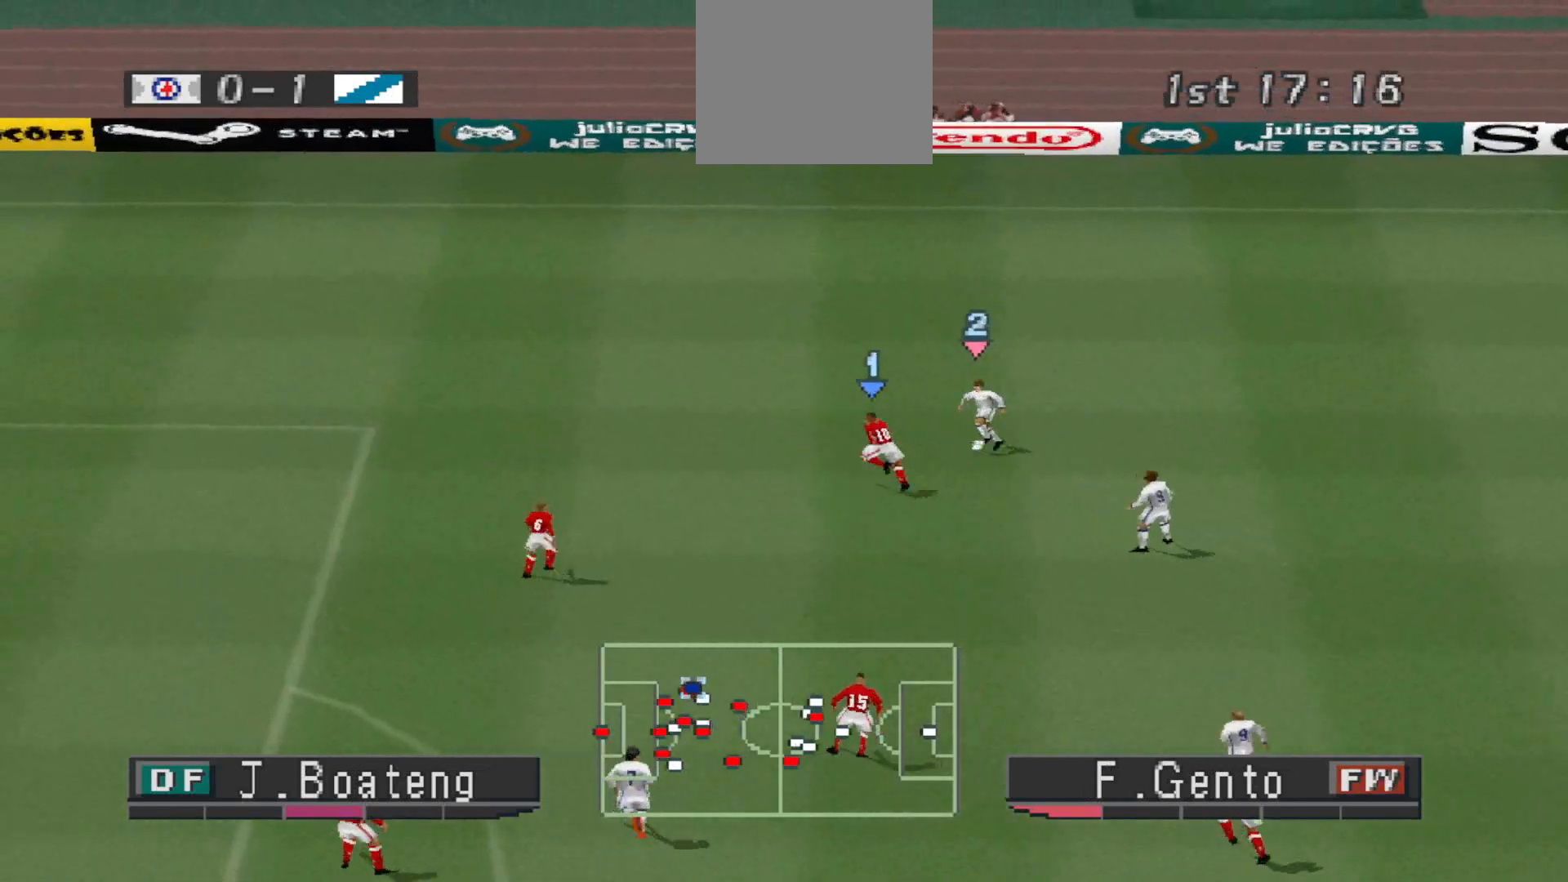
{"buttons": ["DPAD_UP"], "events": []}
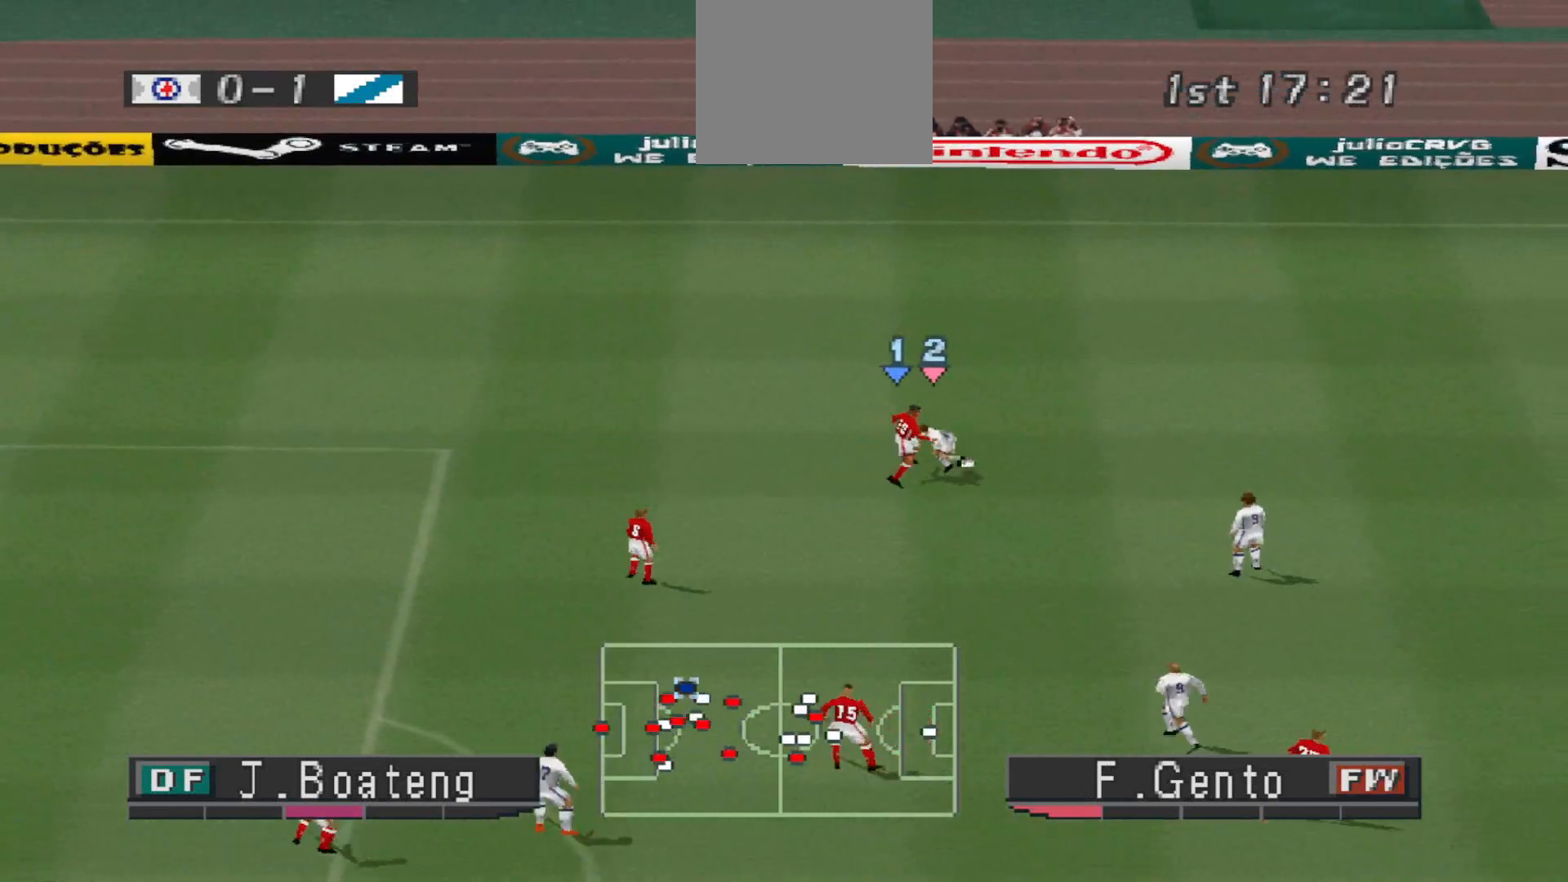
{"buttons": ["R1", "DPAD_UP", "DPAD_RIGHT"], "events": [[67, "L1", "down"], [100, "CROSS", "down"], [100, "R1", "down"], [200, "L1", "up"], [267, "CROSS", "up"], [333, "DPAD_RIGHT", "down"]]}
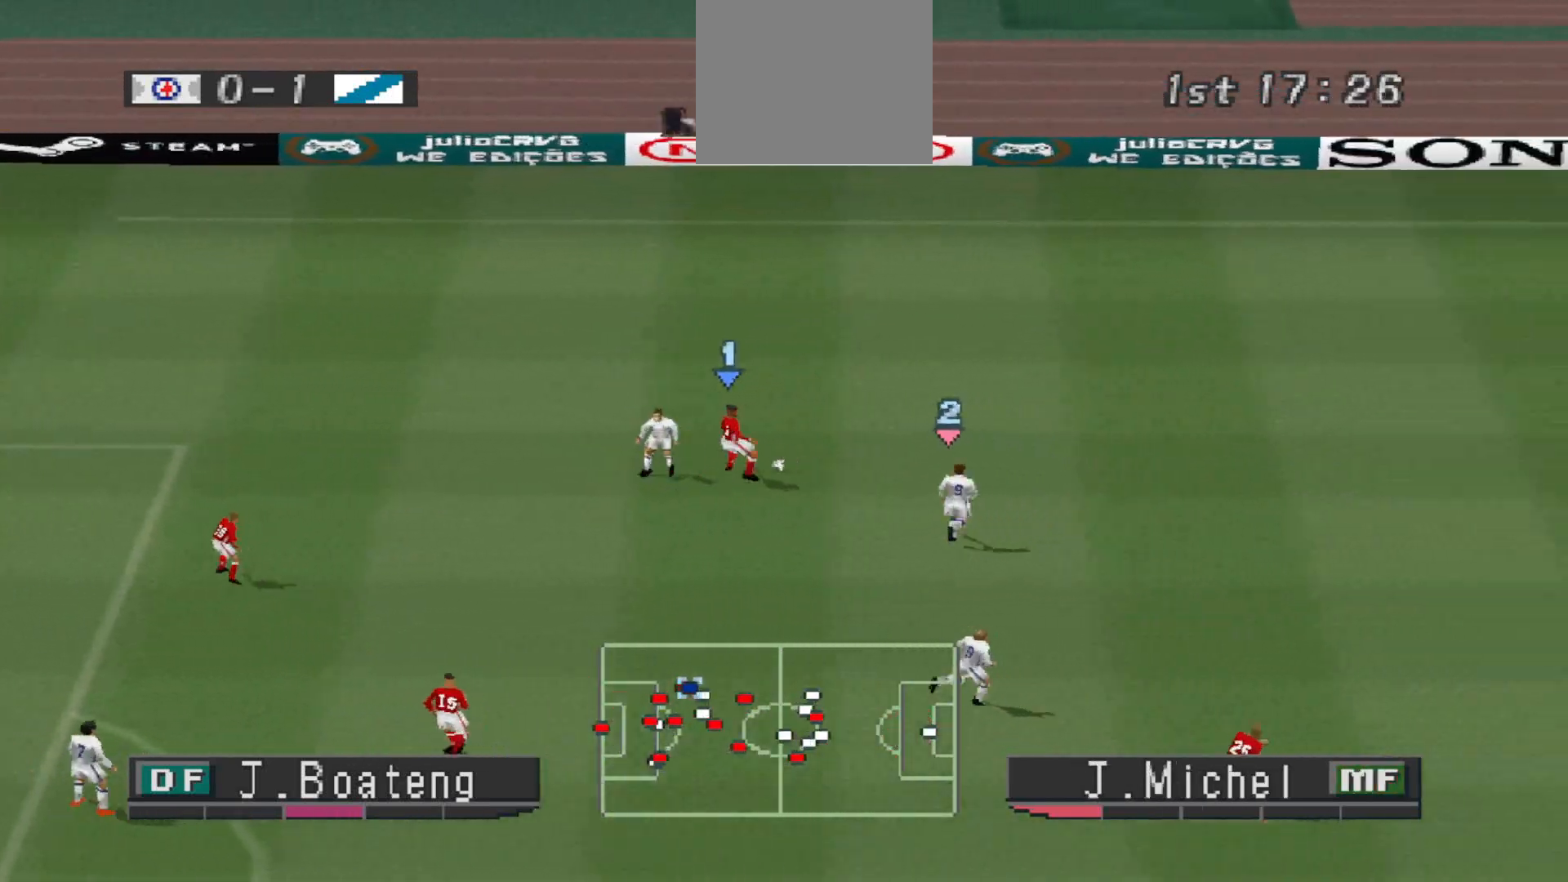
{"buttons": ["CROSS", "R1", "DPAD_UP"], "events": [[233, "DPAD_RIGHT", "up"], [267, "CROSS", "down"]]}
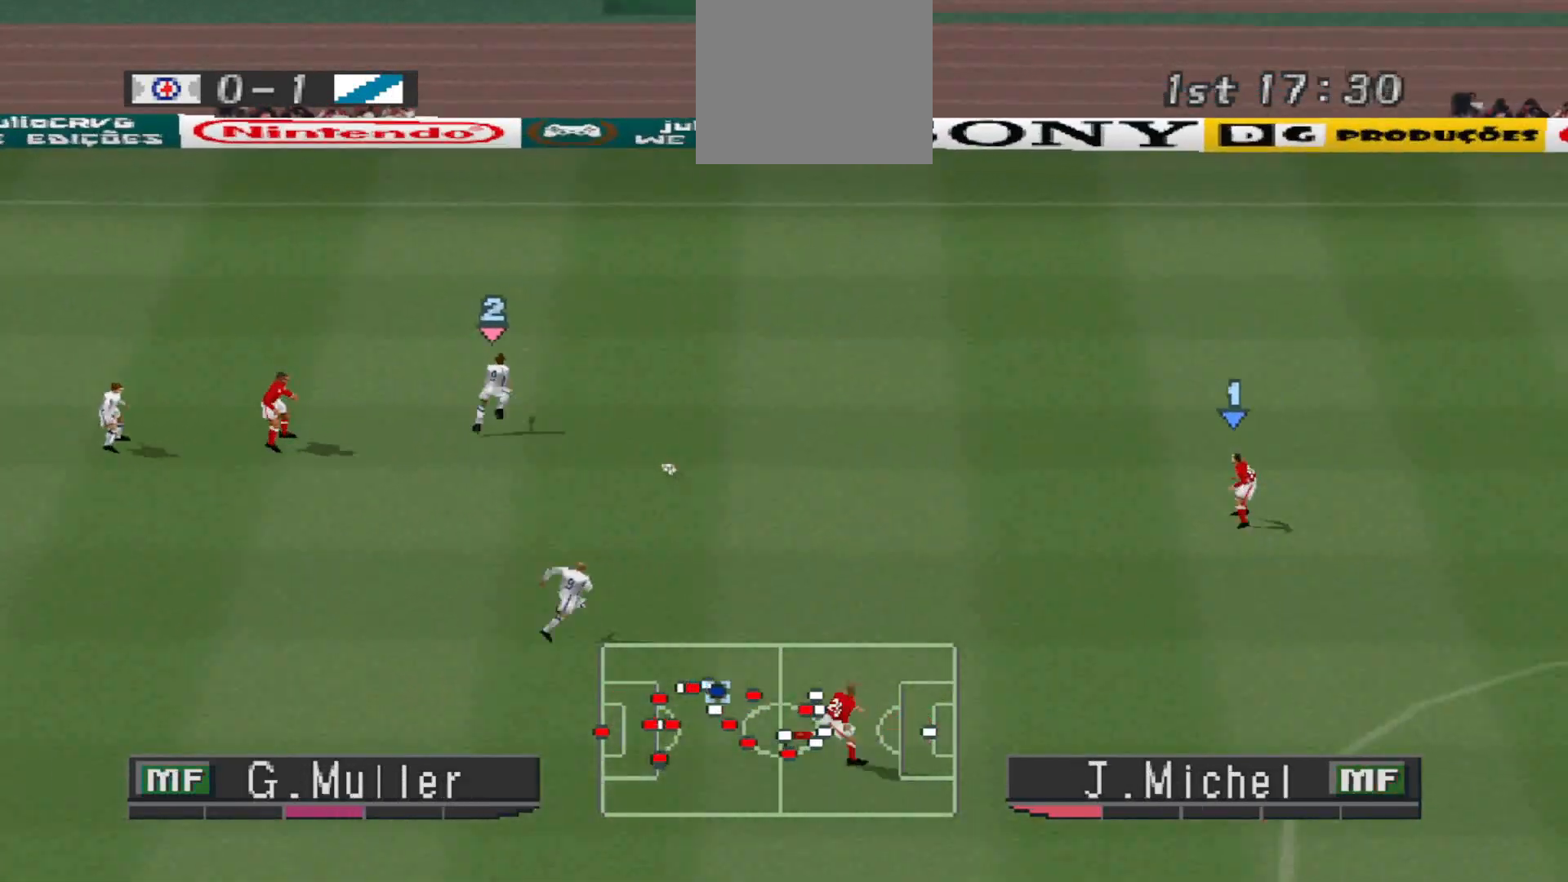
{"buttons": ["CROSS", "R1"], "events": [[100, "L1", "down"], [200, "DPAD_UP", "up"], [233, "L1", "up"]]}
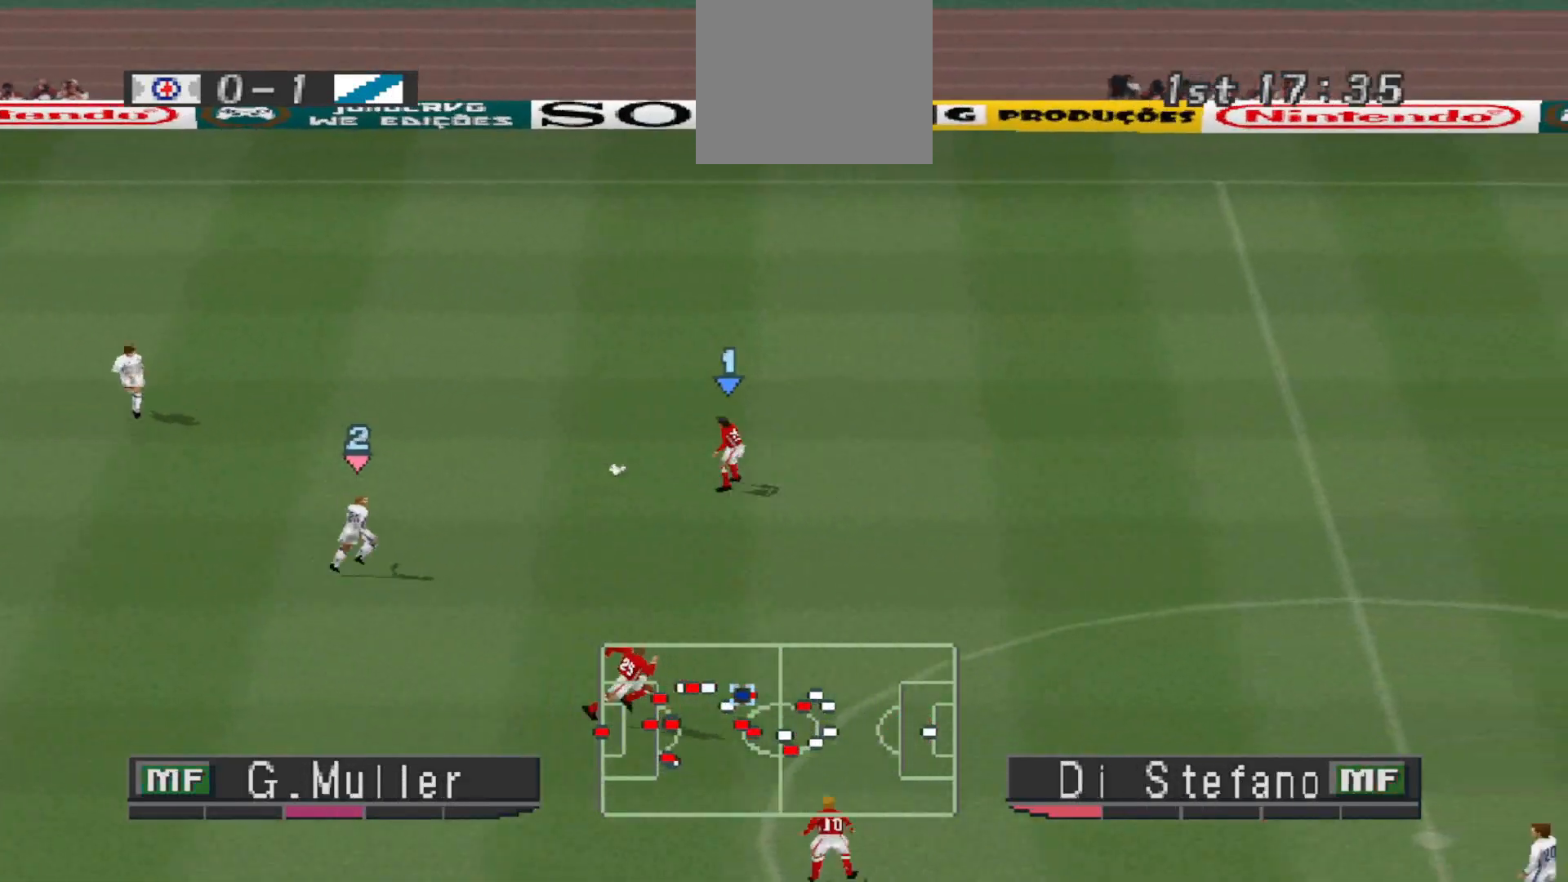
{"buttons": ["CROSS", "R1"], "events": []}
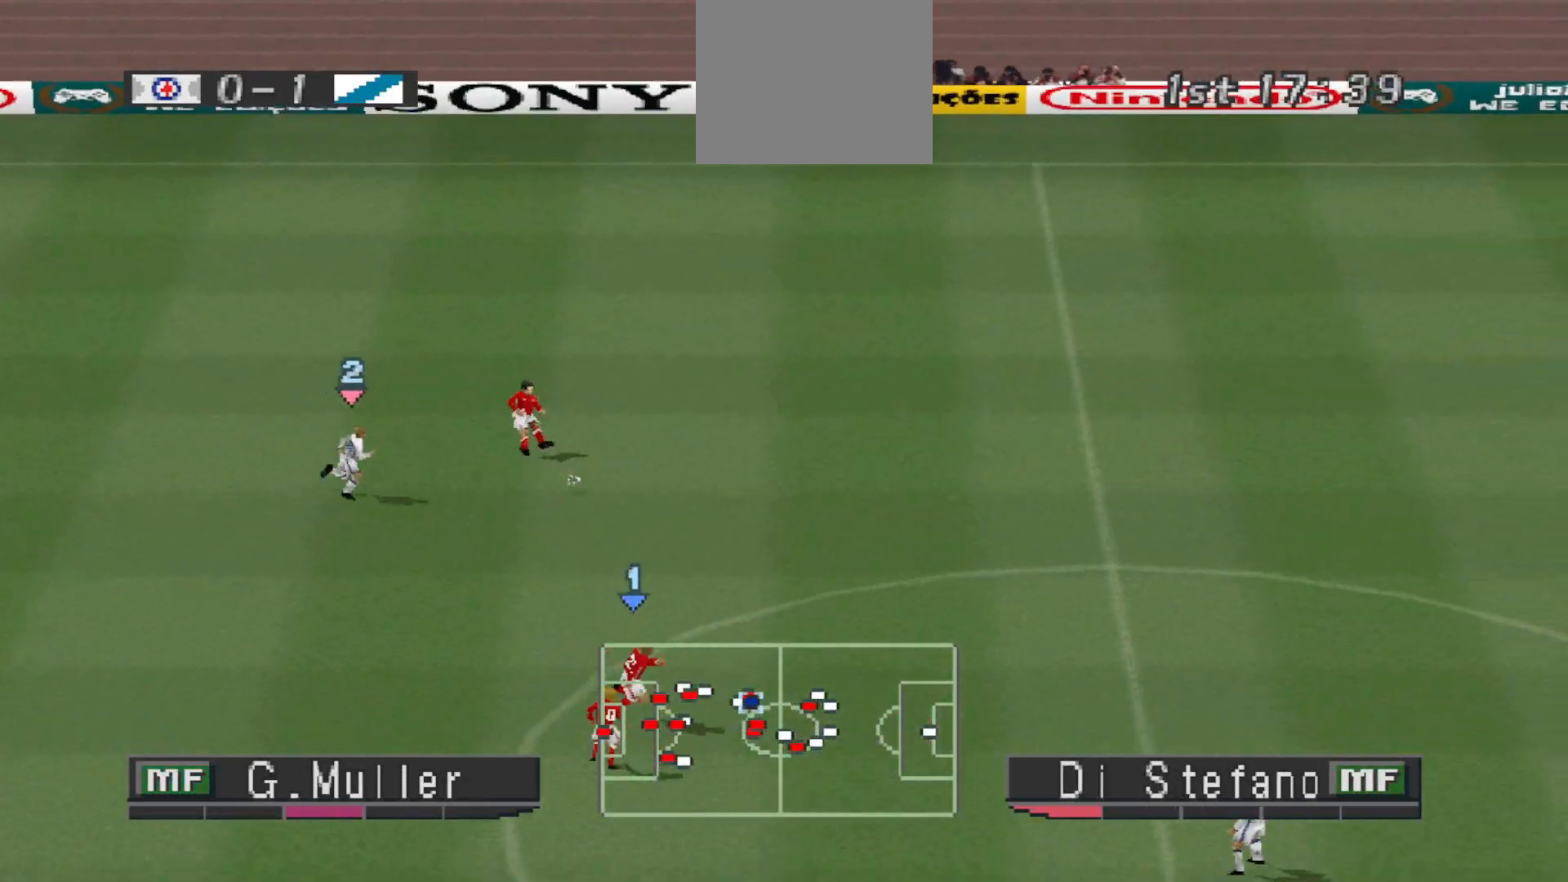
{"buttons": ["CROSS"], "events": [[267, "L1", "down"], [367, "L1", "up"], [367, "R1", "up"]]}
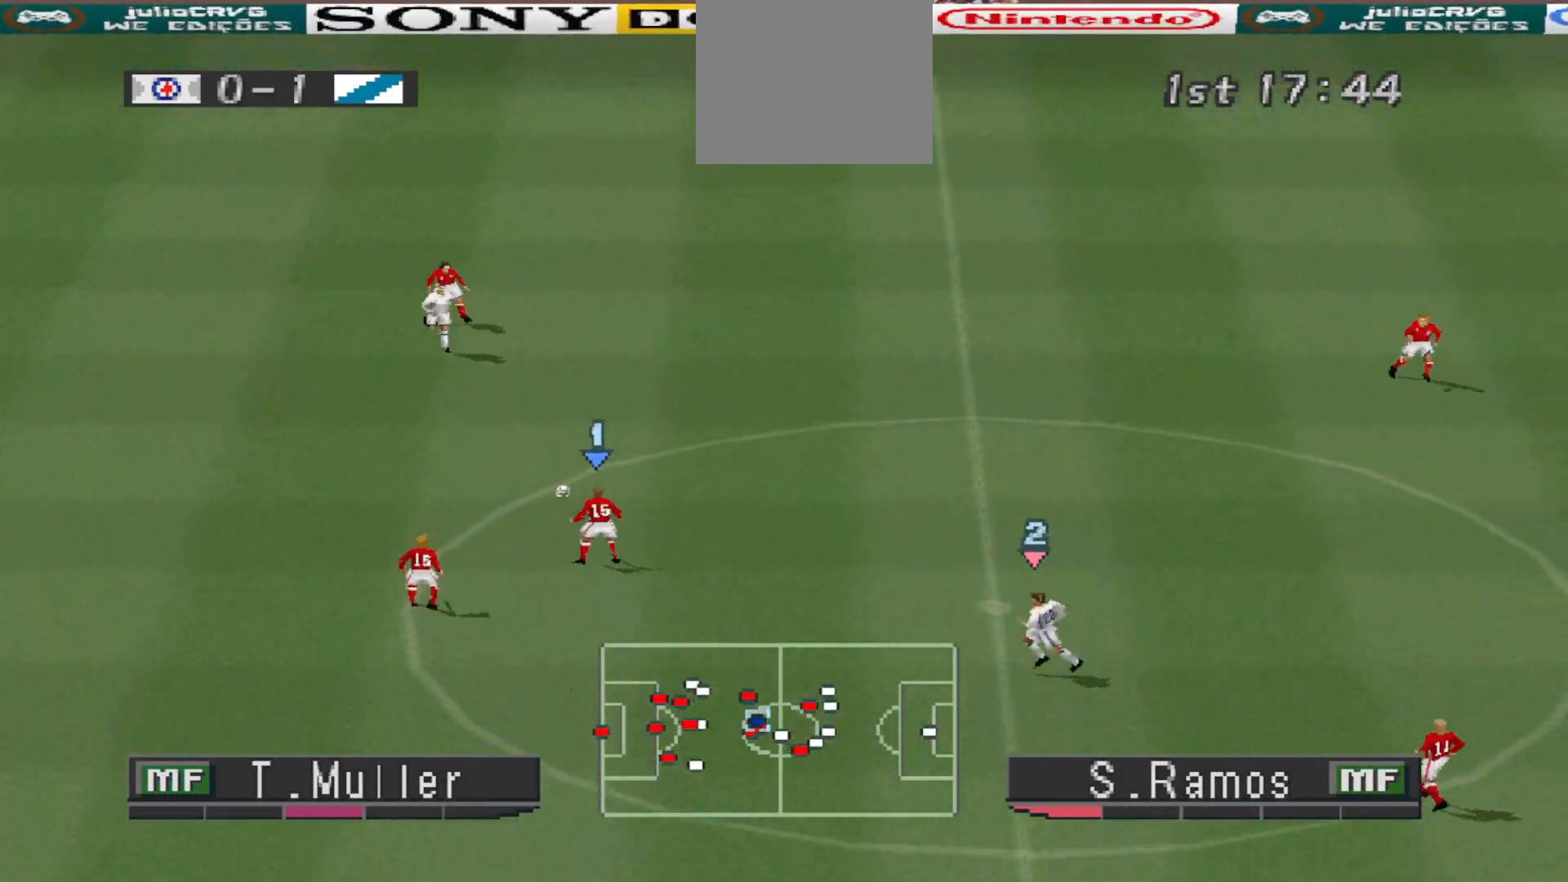
{"buttons": ["CROSS", "R1"], "events": [[67, "R1", "down"]]}
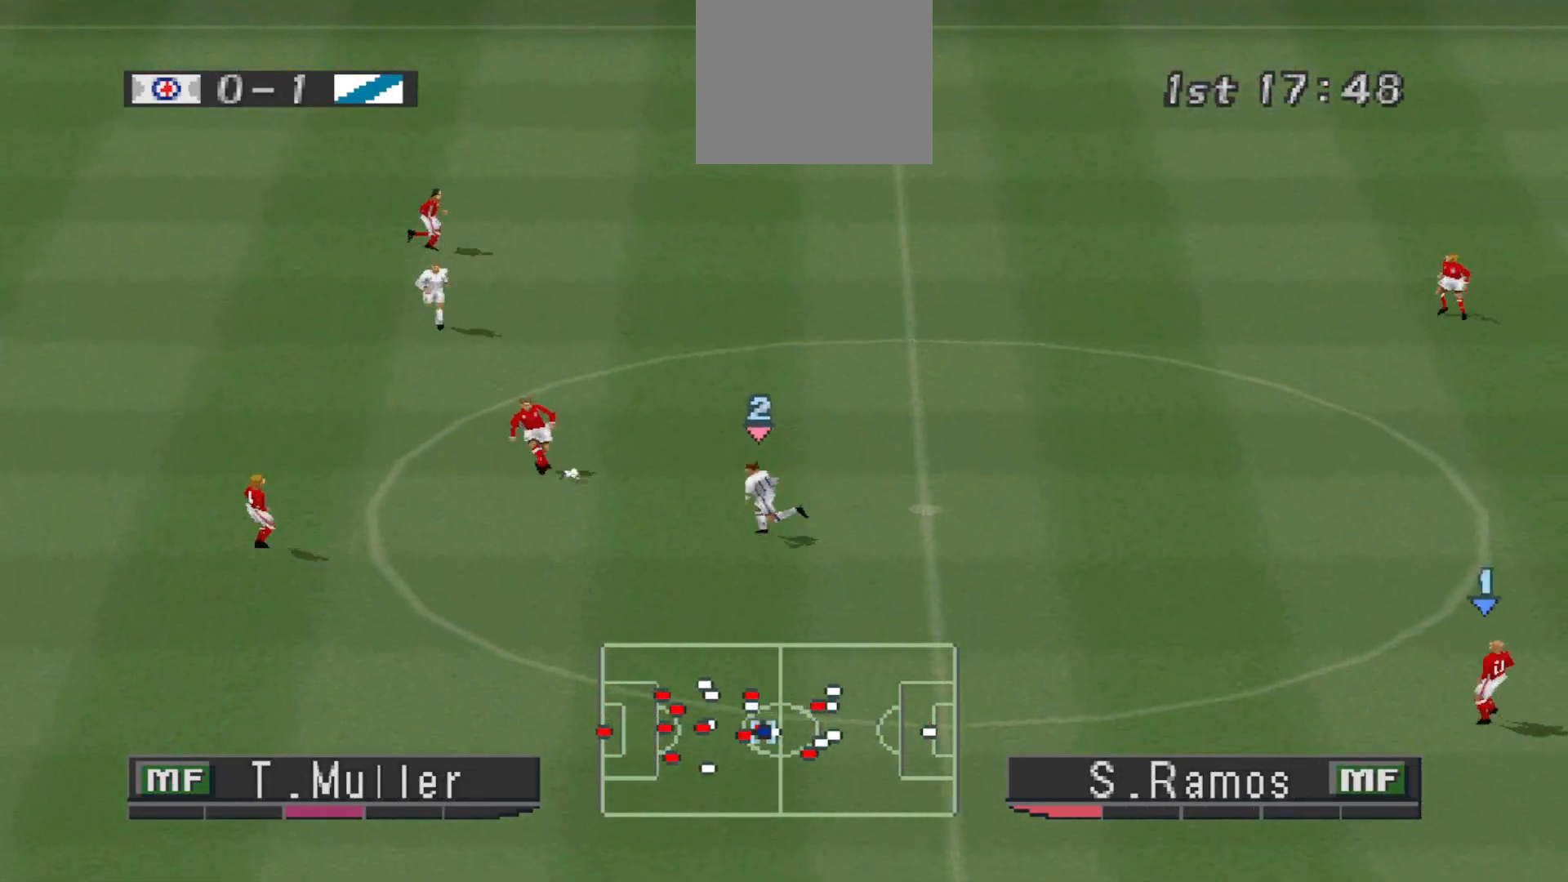
{"buttons": ["CROSS", "R1", "DPAD_LEFT"], "events": [[300, "L1", "down"], [400, "L1", "up"], [467, "DPAD_LEFT", "down"]]}
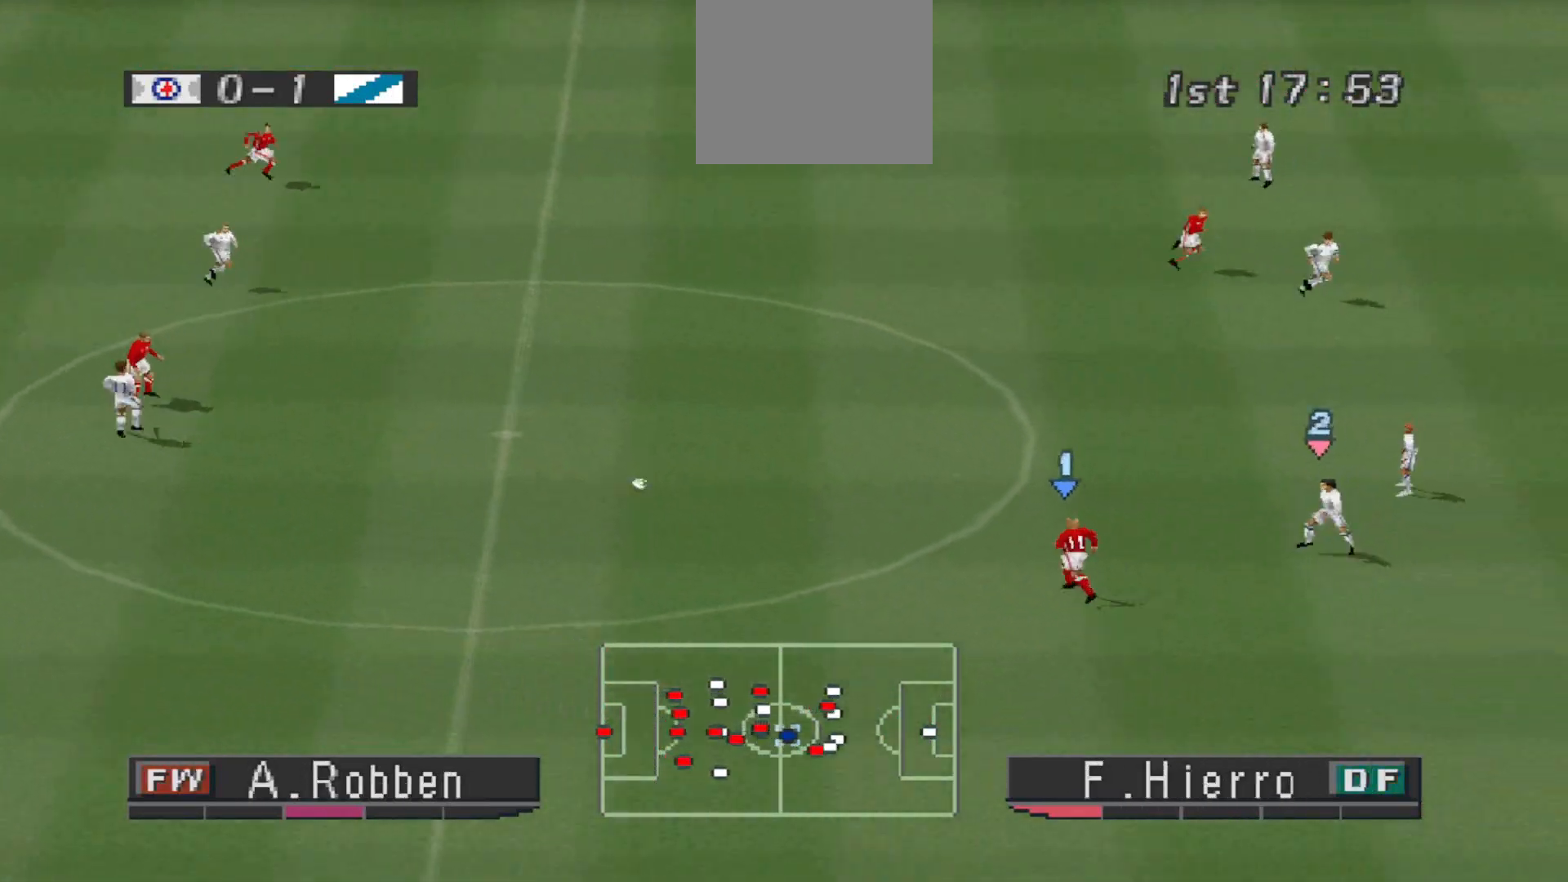
{"buttons": ["R1", "DPAD_UP", "DPAD_LEFT"], "events": [[67, "DPAD_UP", "down"], [100, "CROSS", "up"]]}
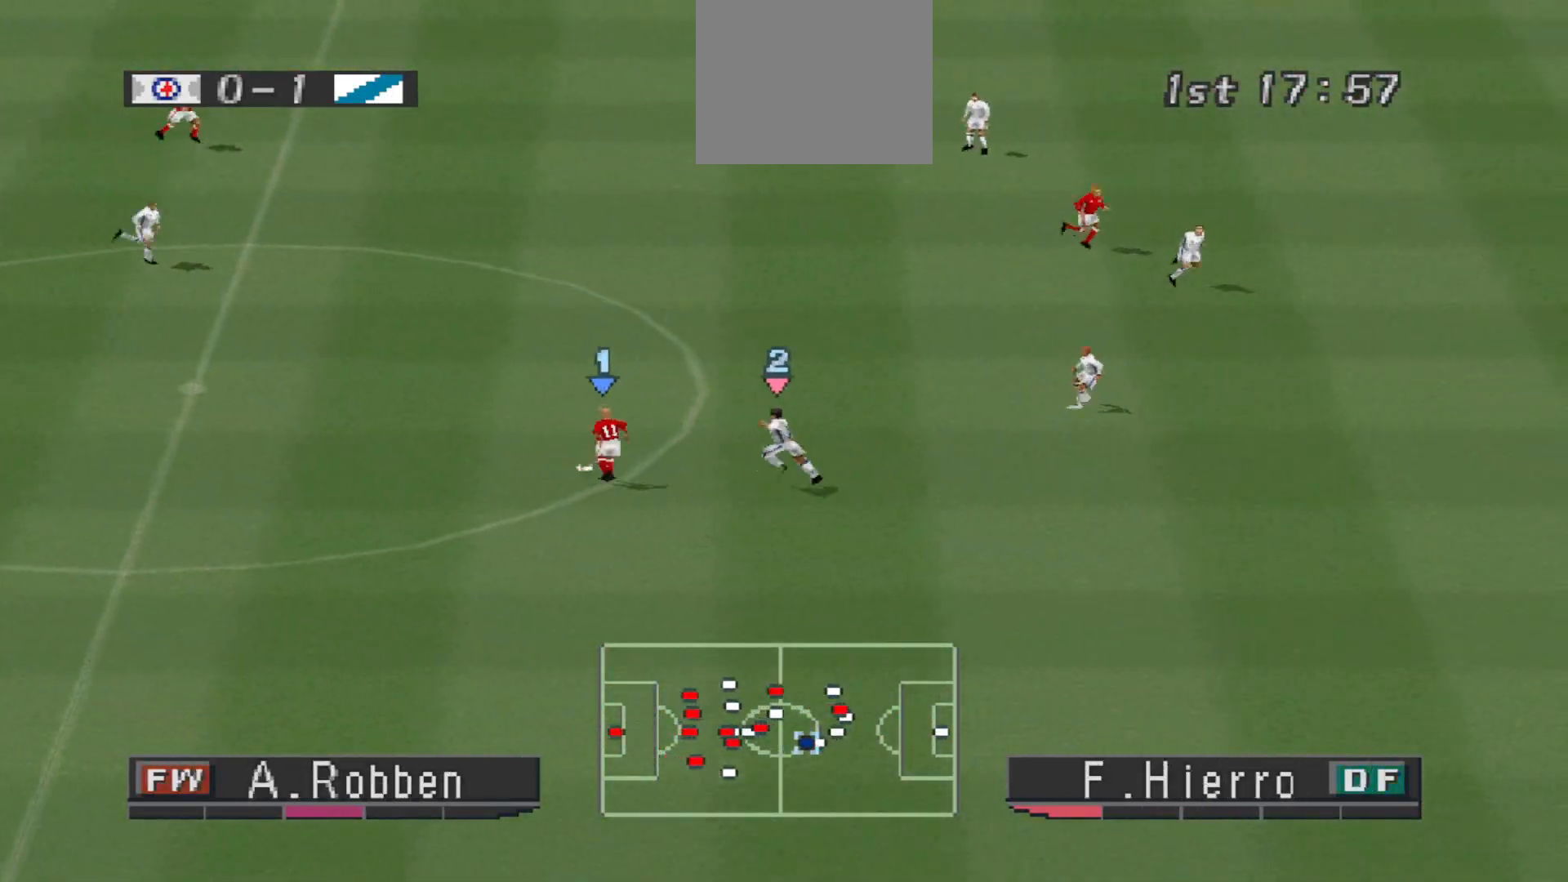
{"buttons": ["CROSS", "SQUARE", "R1", "DPAD_UP", "DPAD_LEFT"], "events": [[67, "CROSS", "down"], [133, "SQUARE", "down"]]}
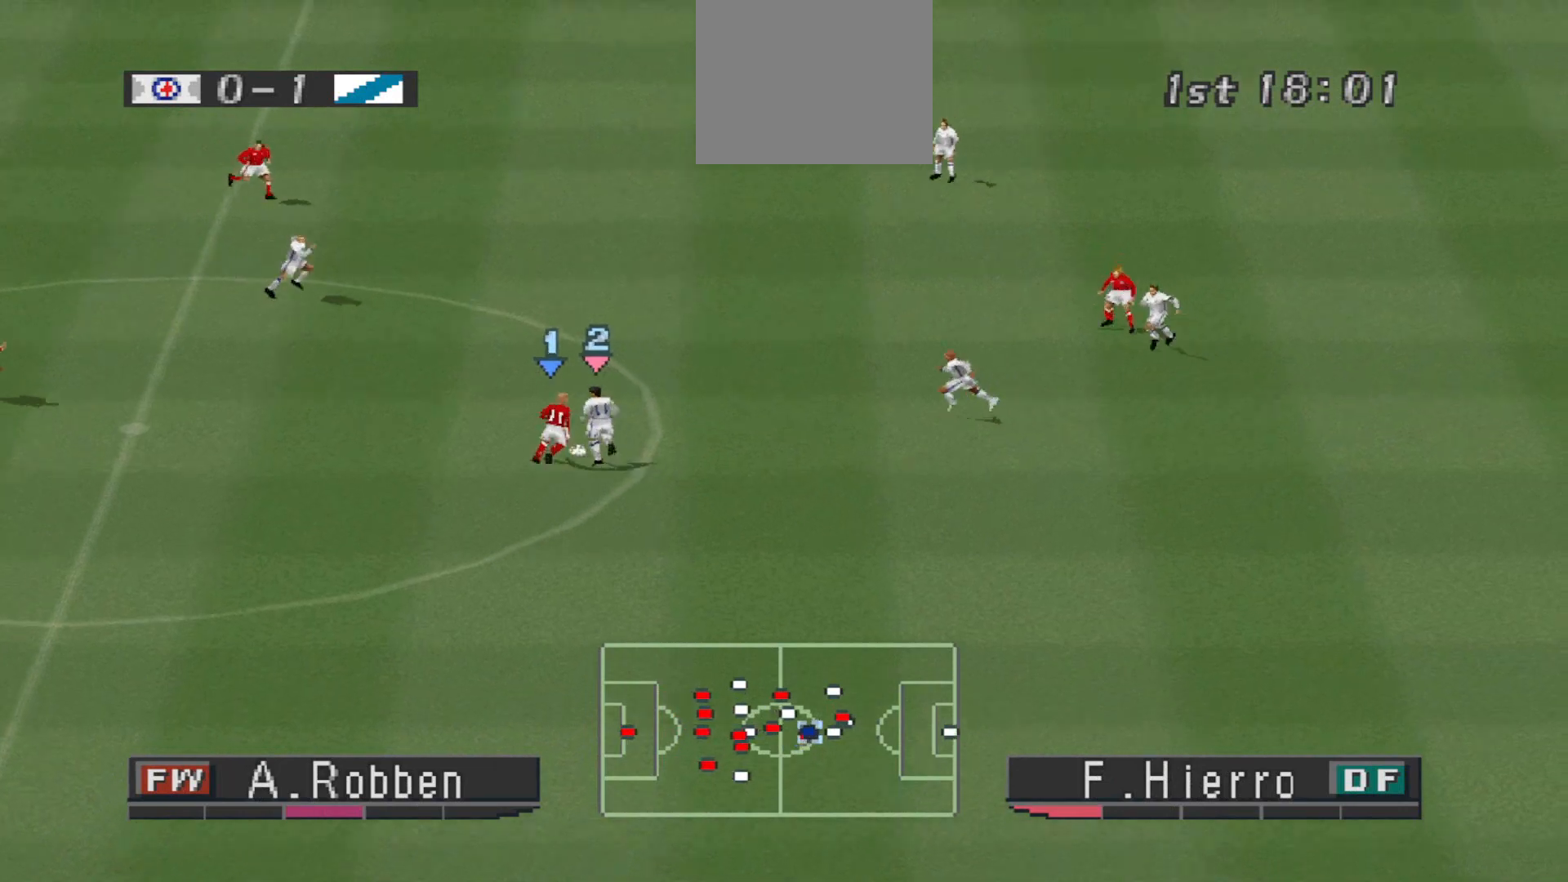
{"buttons": ["DPAD_UP"], "events": [[100, "DPAD_LEFT", "up"], [100, "L1", "down"], [233, "L1", "up"], [300, "CROSS", "up"], [300, "SQUARE", "up"], [333, "R1", "up"]]}
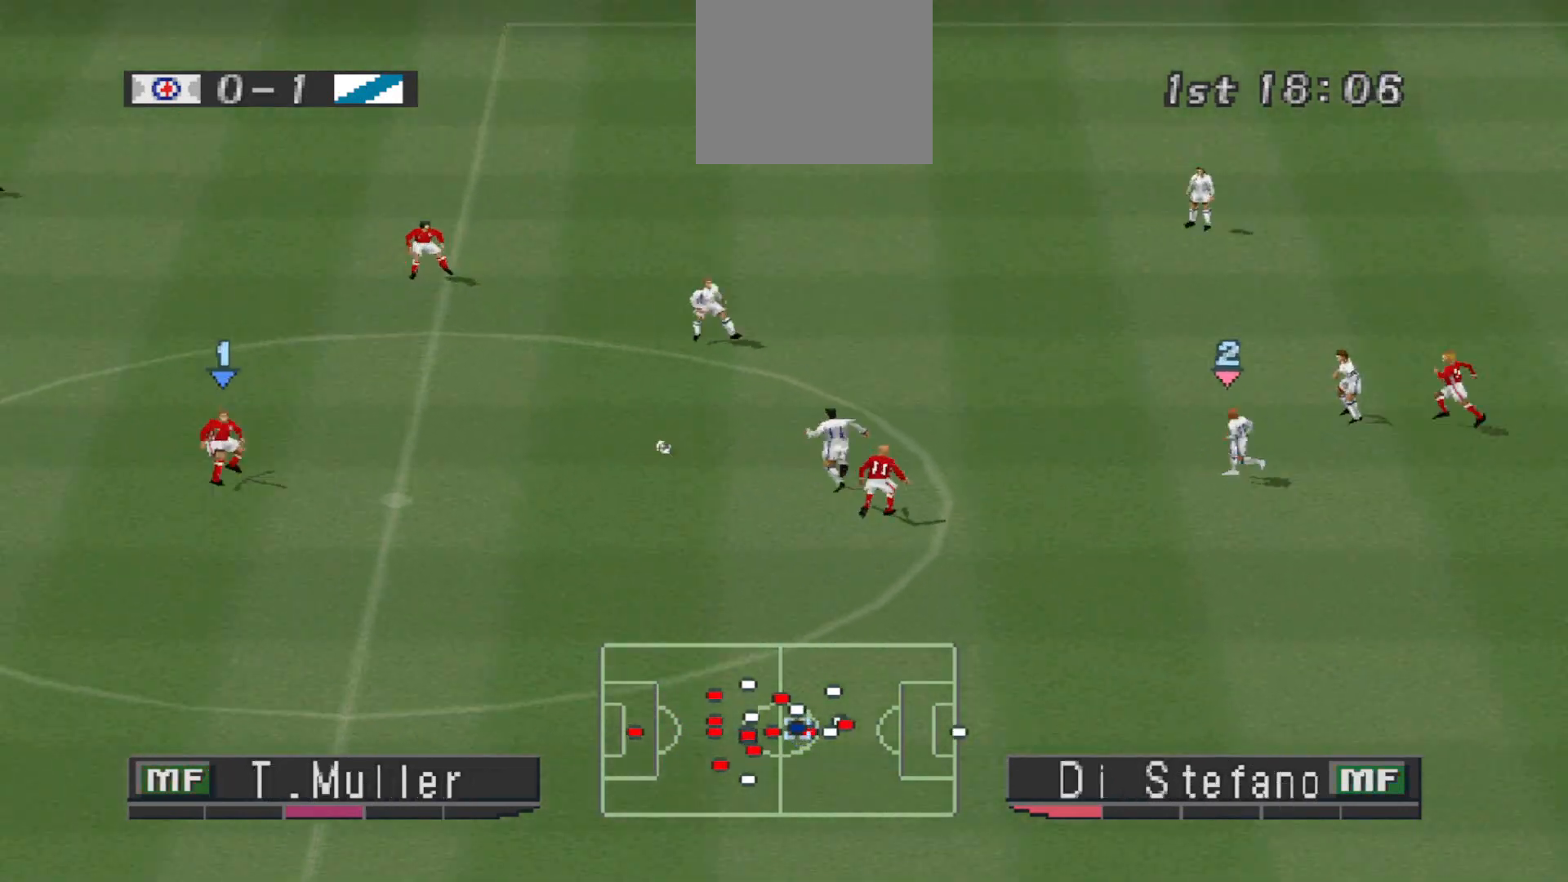
{"buttons": ["CROSS", "DPAD_DOWN"], "events": [[33, "L1", "down"], [100, "DPAD_UP", "up"], [133, "DPAD_DOWN", "down"], [167, "L1", "up"], [167, "R1", "down"], [267, "DPAD_LEFT", "down"], [367, "DPAD_LEFT", "up"], [400, "R1", "up"], [500, "CROSS", "down"]]}
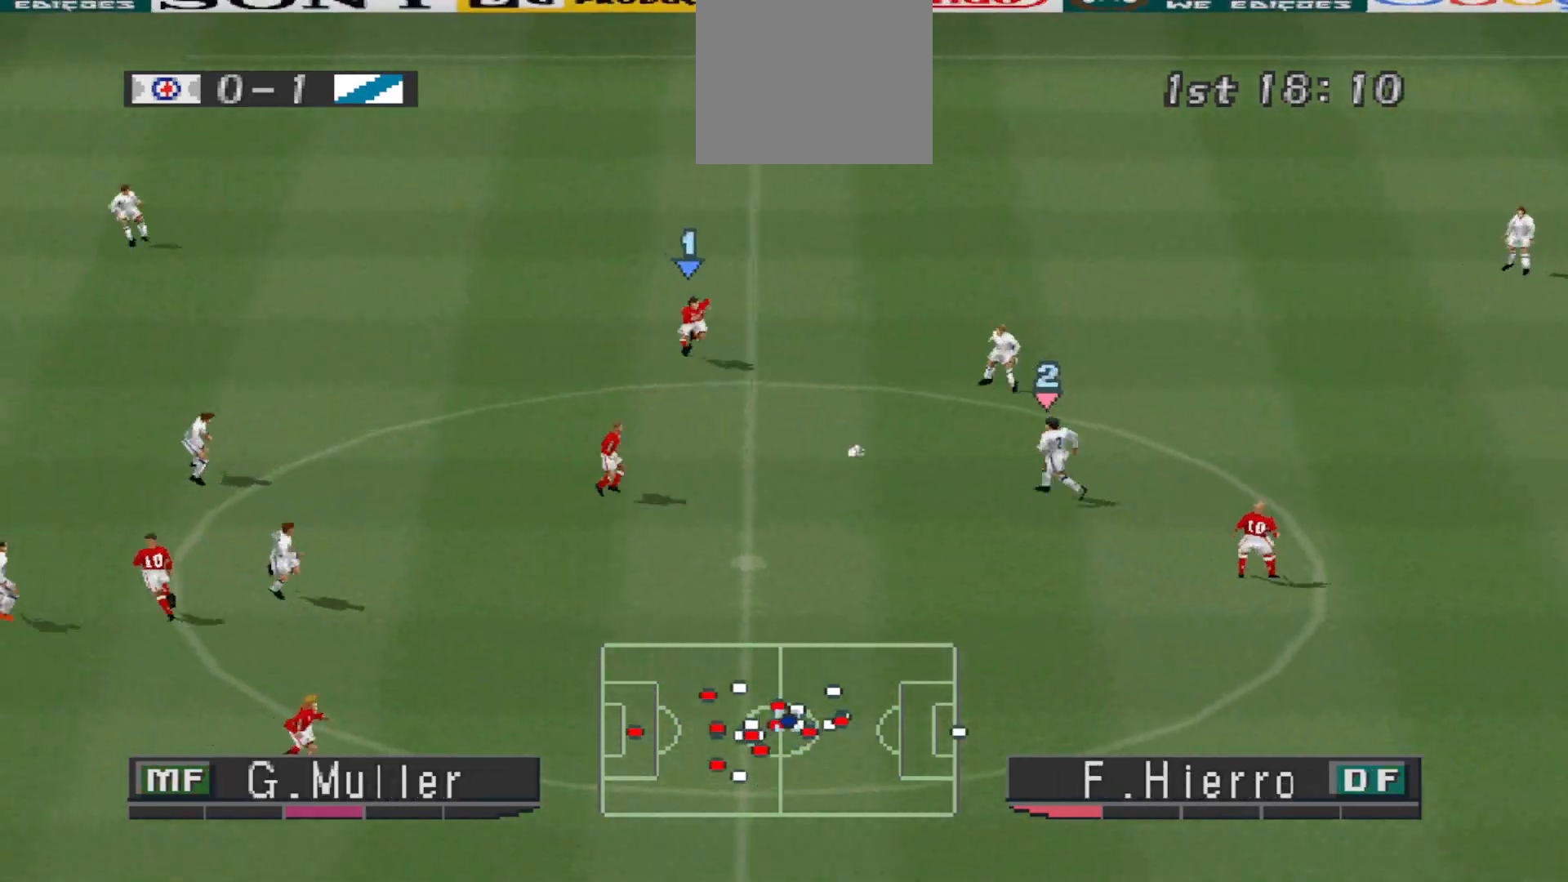
{"buttons": ["CROSS", "SQUARE", "DPAD_LEFT"], "events": [[67, "CROSS", "up"], [67, "DPAD_LEFT", "down"], [100, "DPAD_DOWN", "up"], [133, "CROSS", "down"], [167, "CROSS", "up"], [233, "CROSS", "down"], [300, "CROSS", "up"], [300, "DPAD_DOWN", "down"], [333, "CROSS", "down"], [333, "DPAD_DOWN", "up"], [400, "DPAD_DOWN", "down"], [433, "DPAD_DOWN", "up"], [433, "SQUARE", "down"]]}
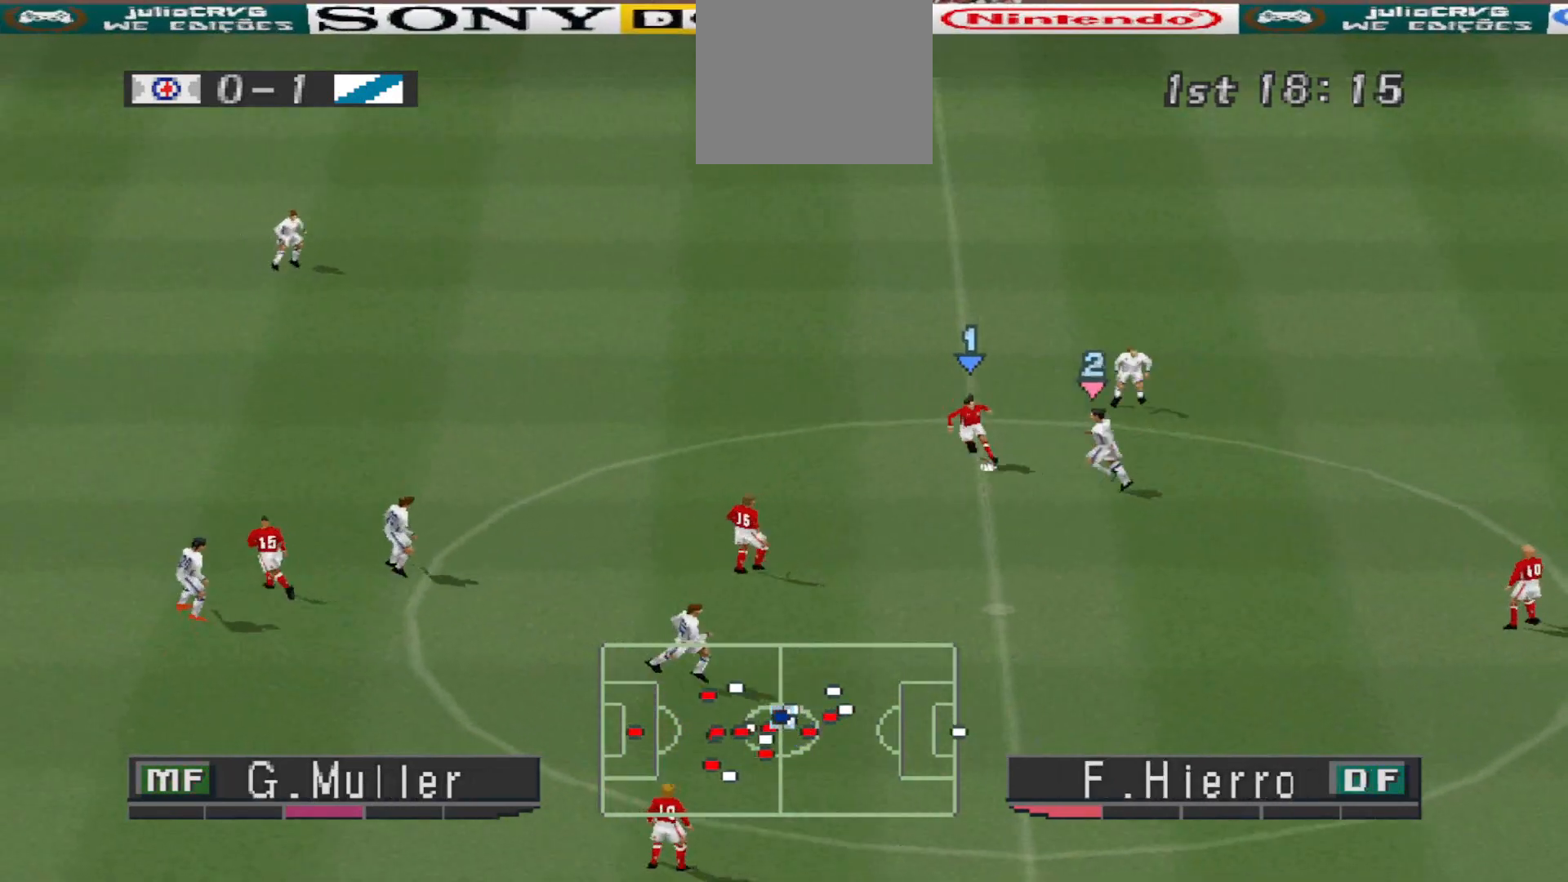
{"buttons": ["CROSS", "SQUARE", "R1"], "events": [[67, "R1", "down"], [133, "R1", "up"], [167, "DPAD_LEFT", "up"], [200, "R1", "down"]]}
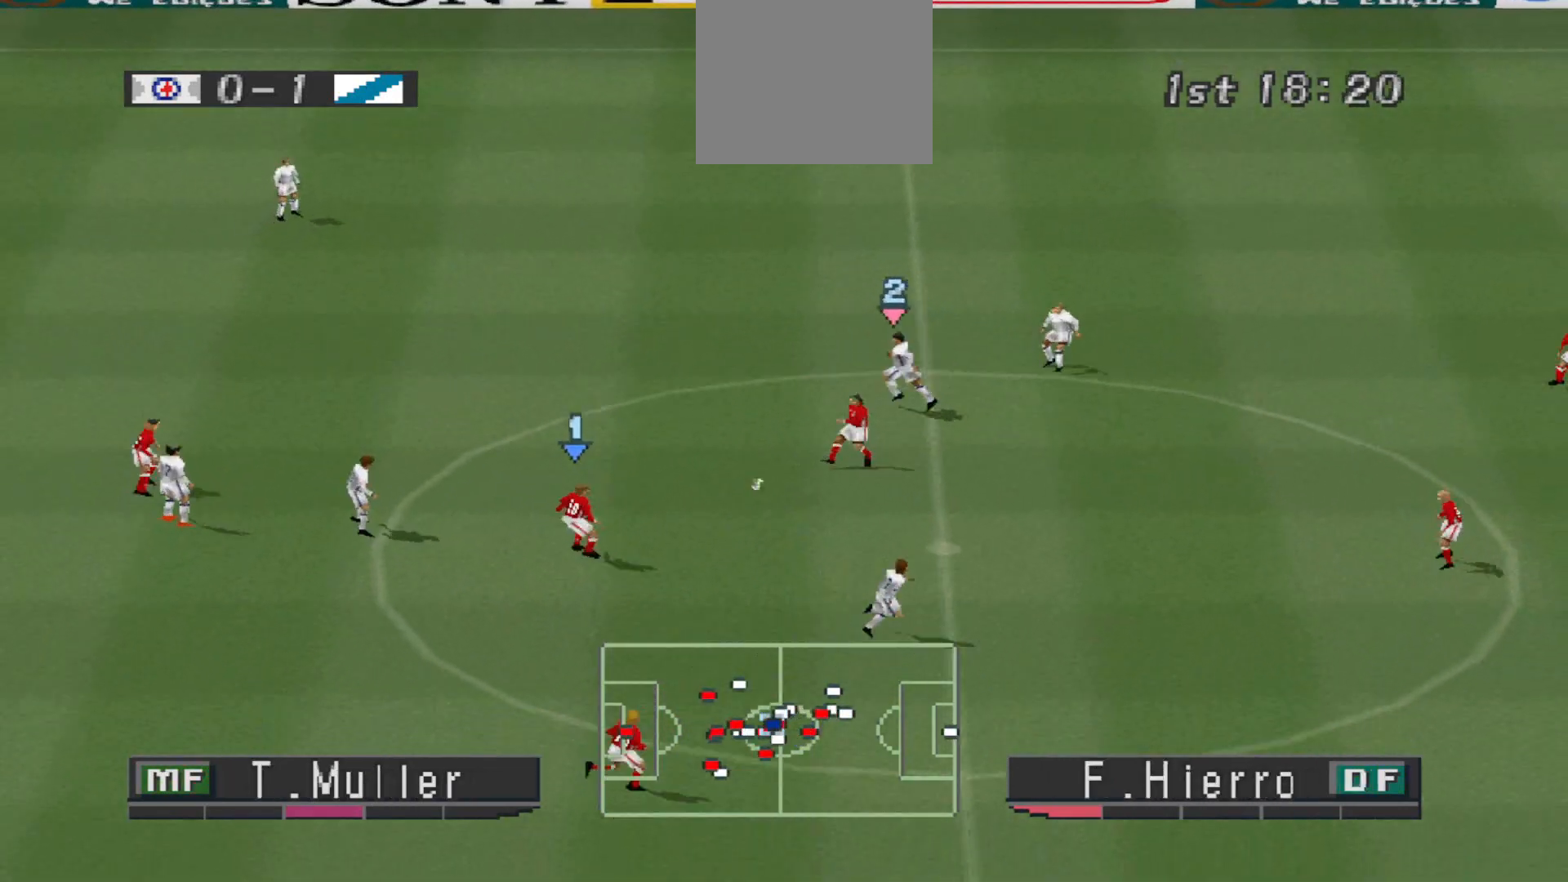
{"buttons": ["L1", "R1", "DPAD_RIGHT"], "events": [[33, "L1", "down"], [167, "L1", "up"], [433, "CROSS", "up"], [433, "SQUARE", "up"], [467, "DPAD_RIGHT", "down"], [467, "L1", "down"]]}
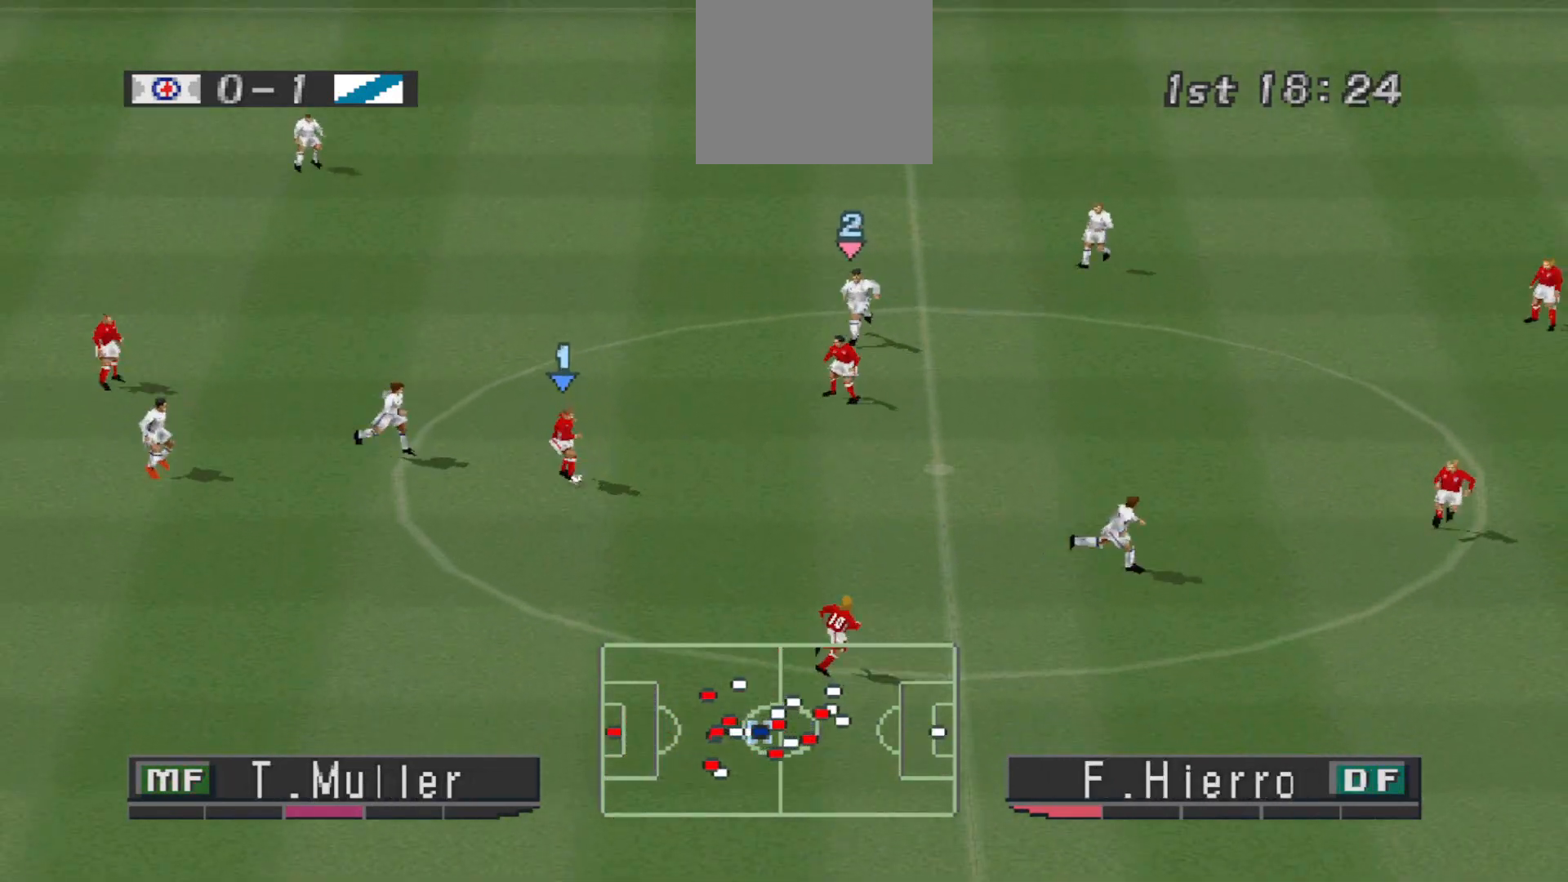
{"buttons": ["R1", "DPAD_UP", "DPAD_RIGHT"], "events": [[67, "DPAD_DOWN", "down"], [67, "L1", "up"], [133, "DPAD_RIGHT", "up"], [200, "DPAD_DOWN", "up"], [267, "DPAD_RIGHT", "down"], [433, "DPAD_RIGHT", "up"], [433, "DPAD_UP", "down"], [467, "DPAD_RIGHT", "down"]]}
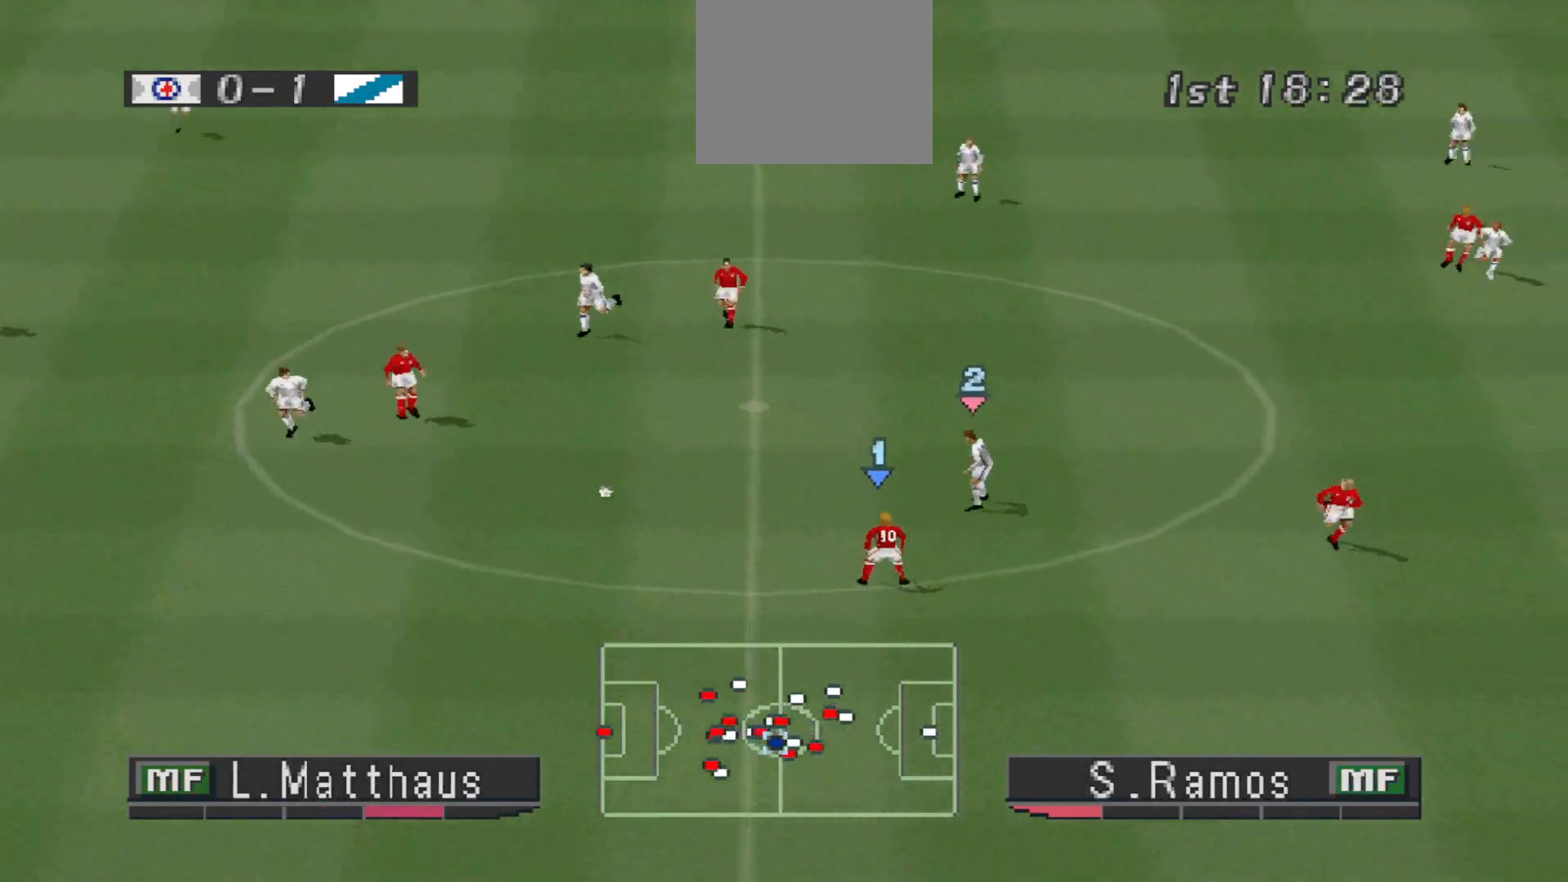
{"buttons": ["R1", "DPAD_DOWN", "DPAD_RIGHT"], "events": [[67, "DPAD_RIGHT", "up"], [100, "DPAD_RIGHT", "down"], [100, "DPAD_UP", "up"], [133, "DPAD_DOWN", "down"], [133, "DPAD_RIGHT", "up"], [333, "DPAD_RIGHT", "down"]]}
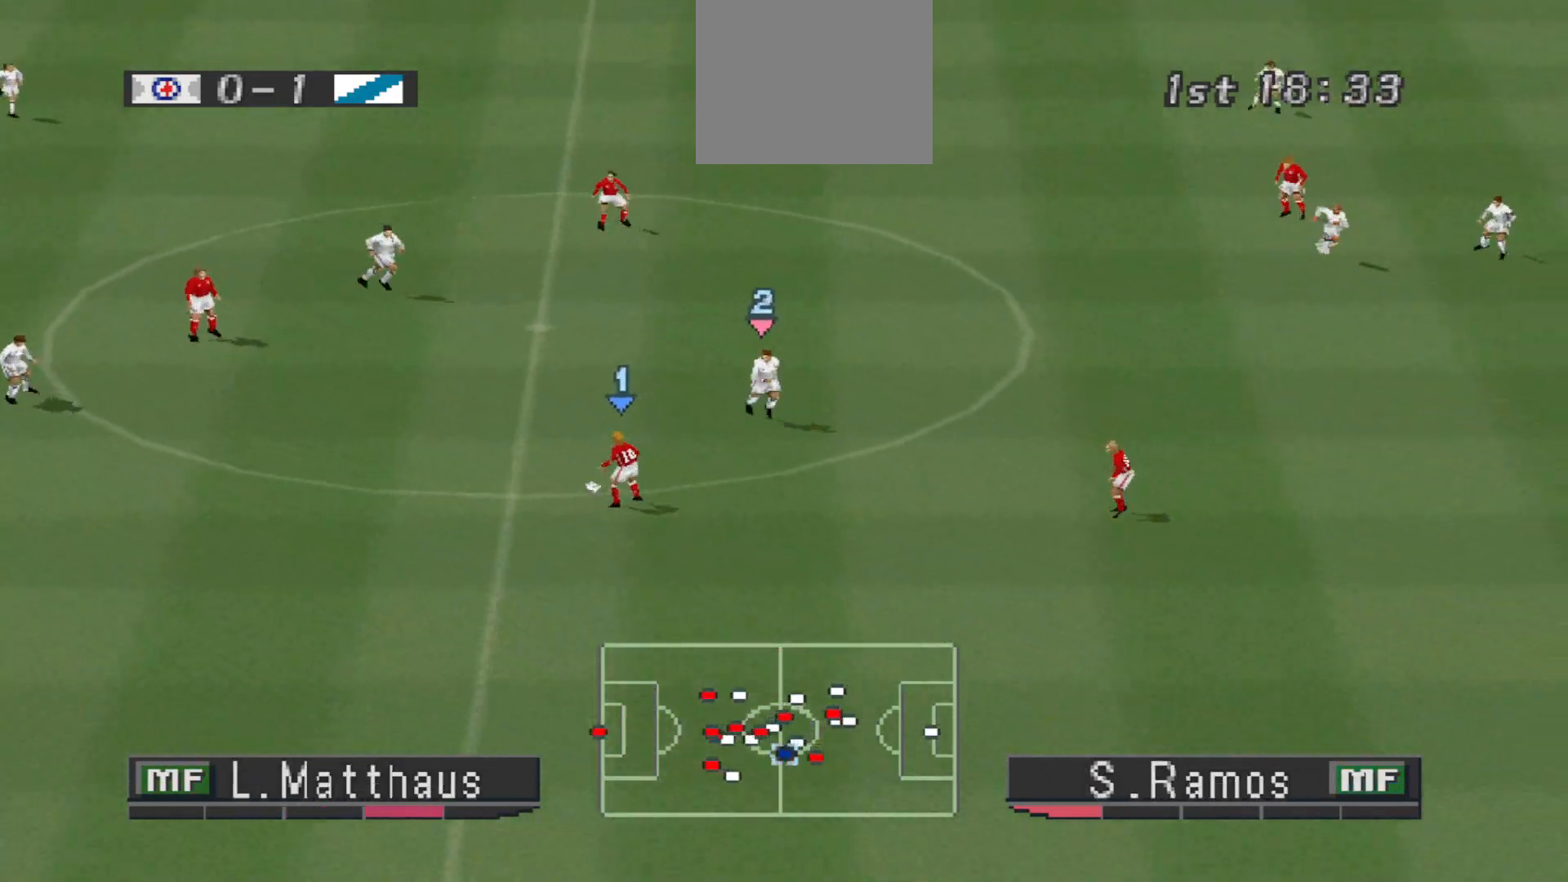
{"buttons": ["R1", "DPAD_DOWN", "DPAD_RIGHT"], "events": []}
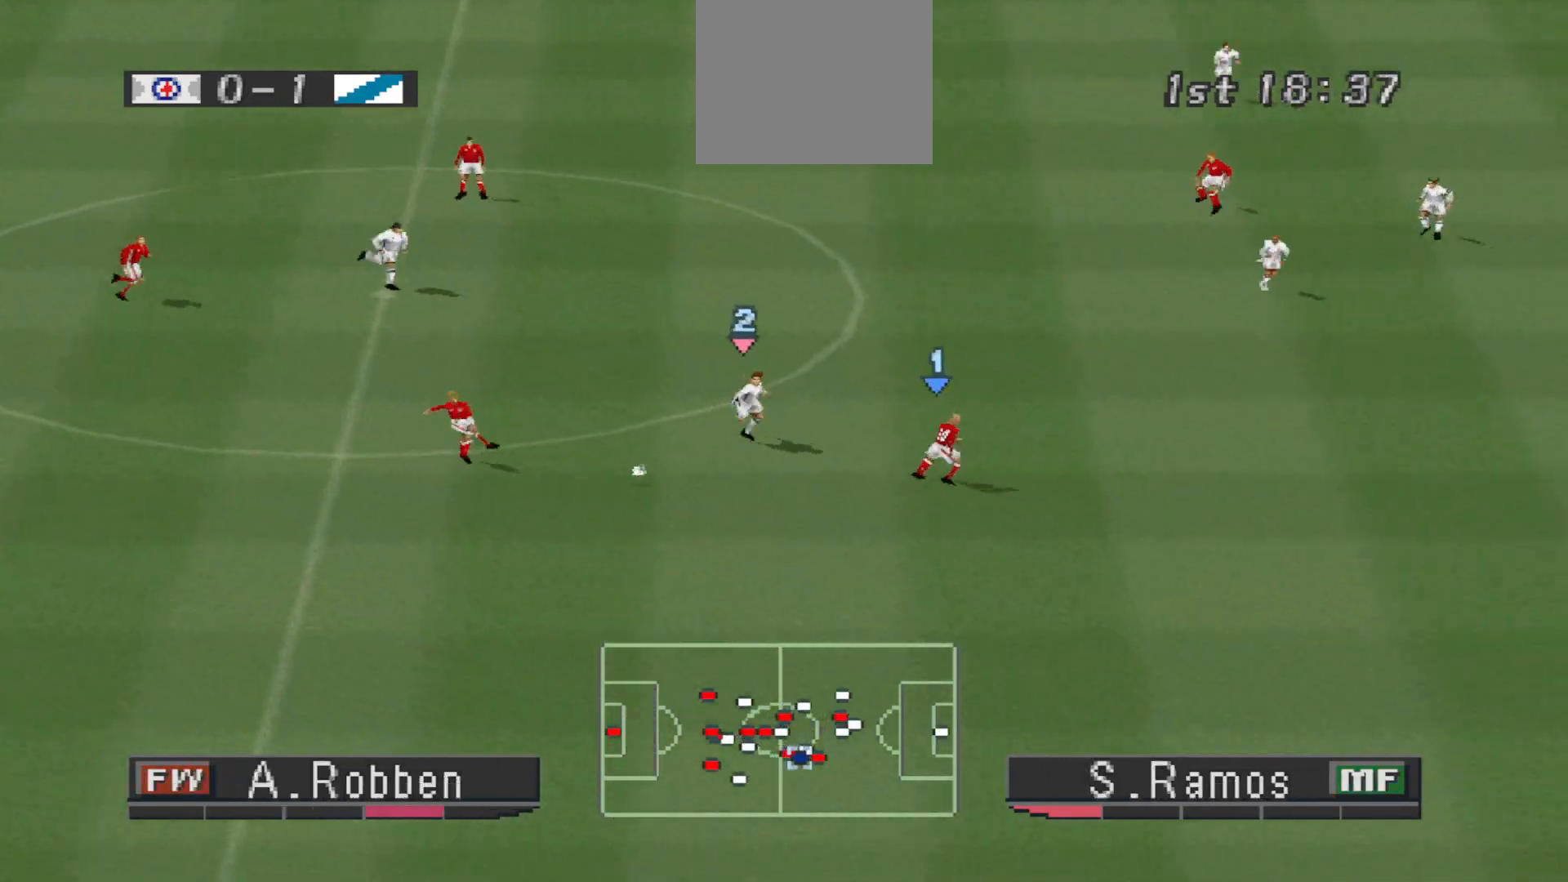
{"buttons": ["L1", "R1", "DPAD_DOWN", "DPAD_RIGHT"], "events": [[500, "L1", "down"]]}
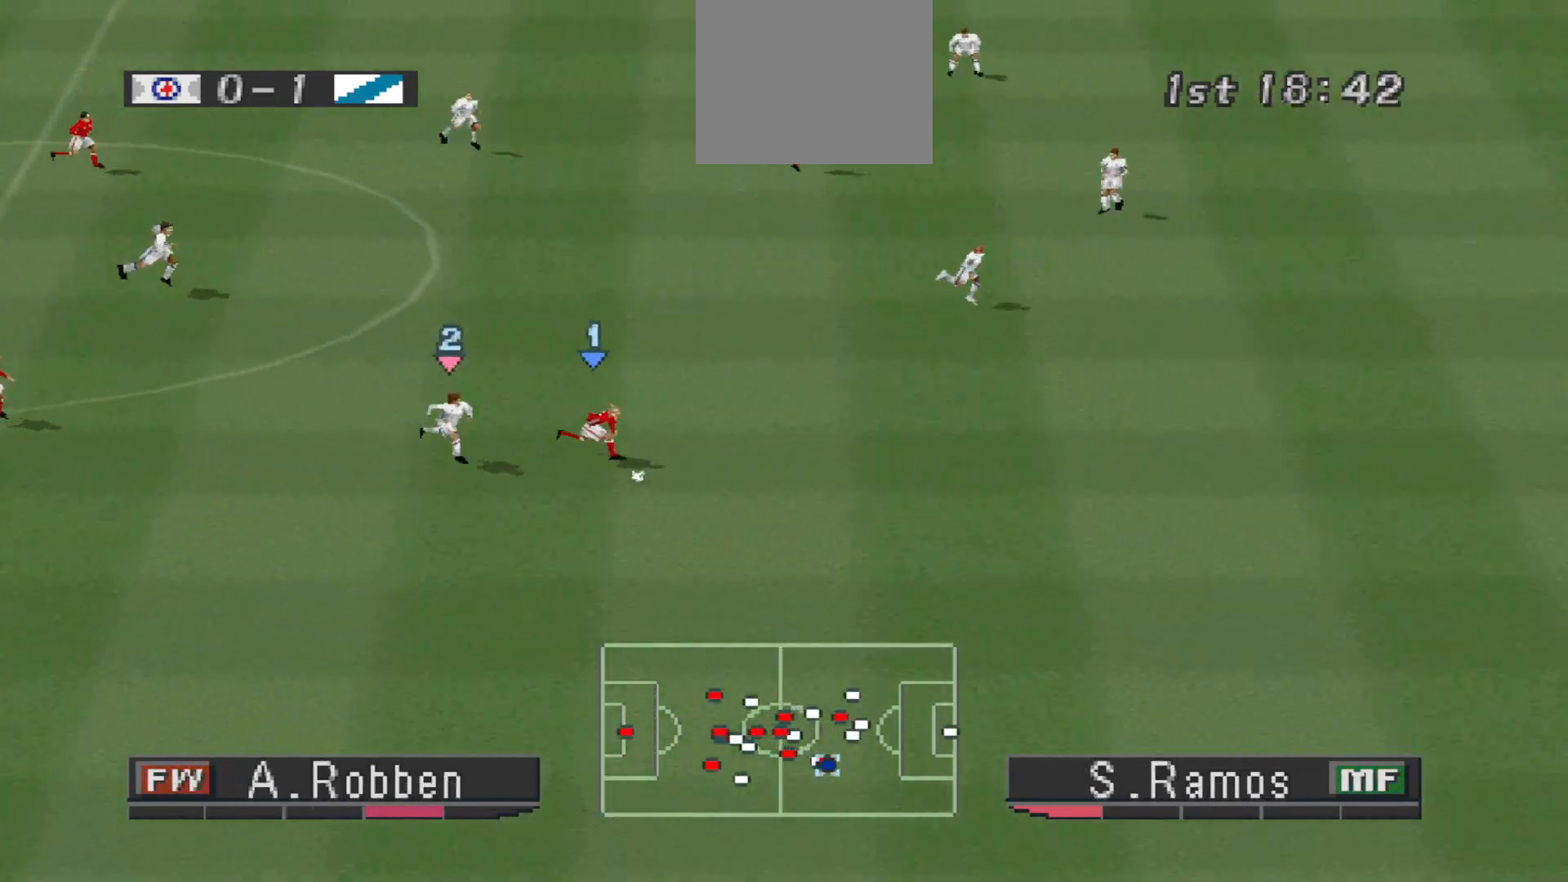
{"buttons": ["R1", "DPAD_DOWN", "DPAD_RIGHT"], "events": [[167, "L1", "up"]]}
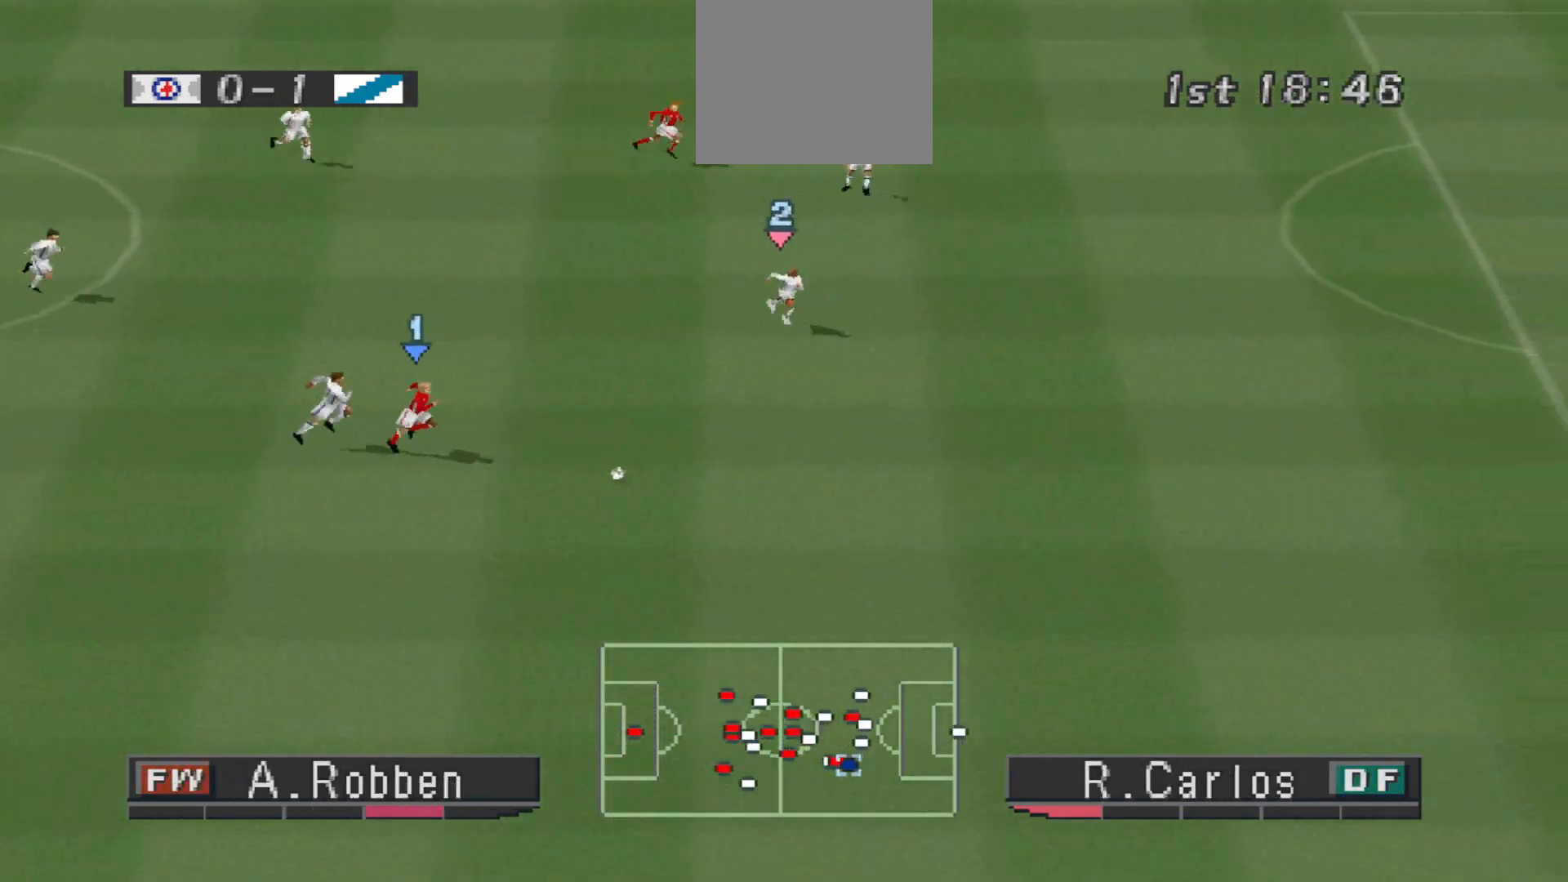
{"buttons": ["R1", "DPAD_DOWN"], "events": [[433, "DPAD_RIGHT", "up"]]}
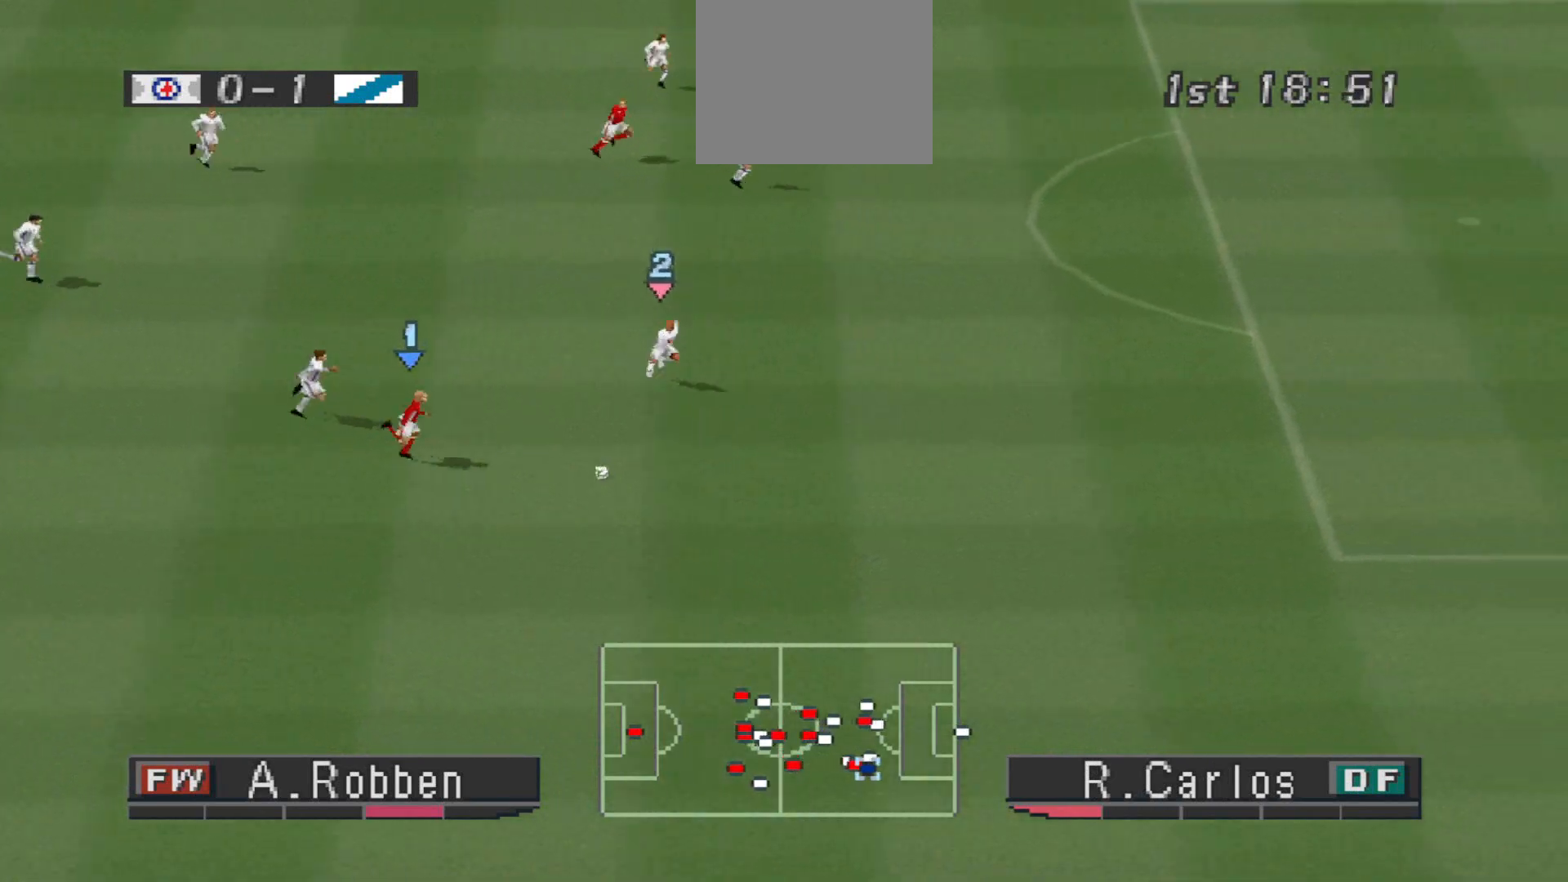
{"buttons": ["R1", "DPAD_DOWN"], "events": []}
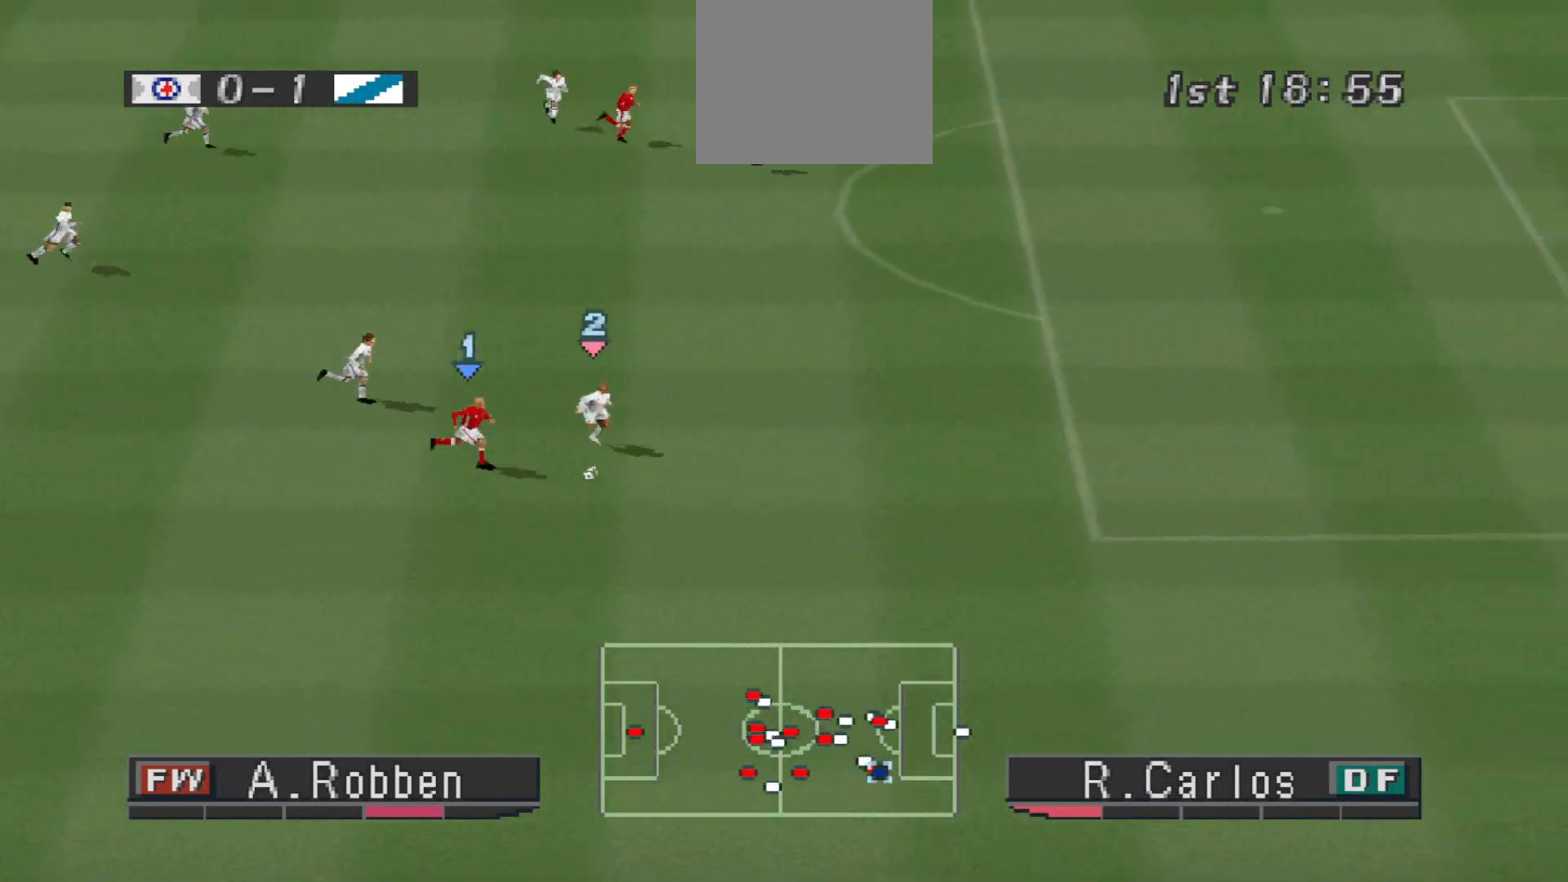
{"buttons": ["DPAD_DOWN", "DPAD_LEFT"], "events": [[267, "R1", "up"], [367, "DPAD_LEFT", "down"]]}